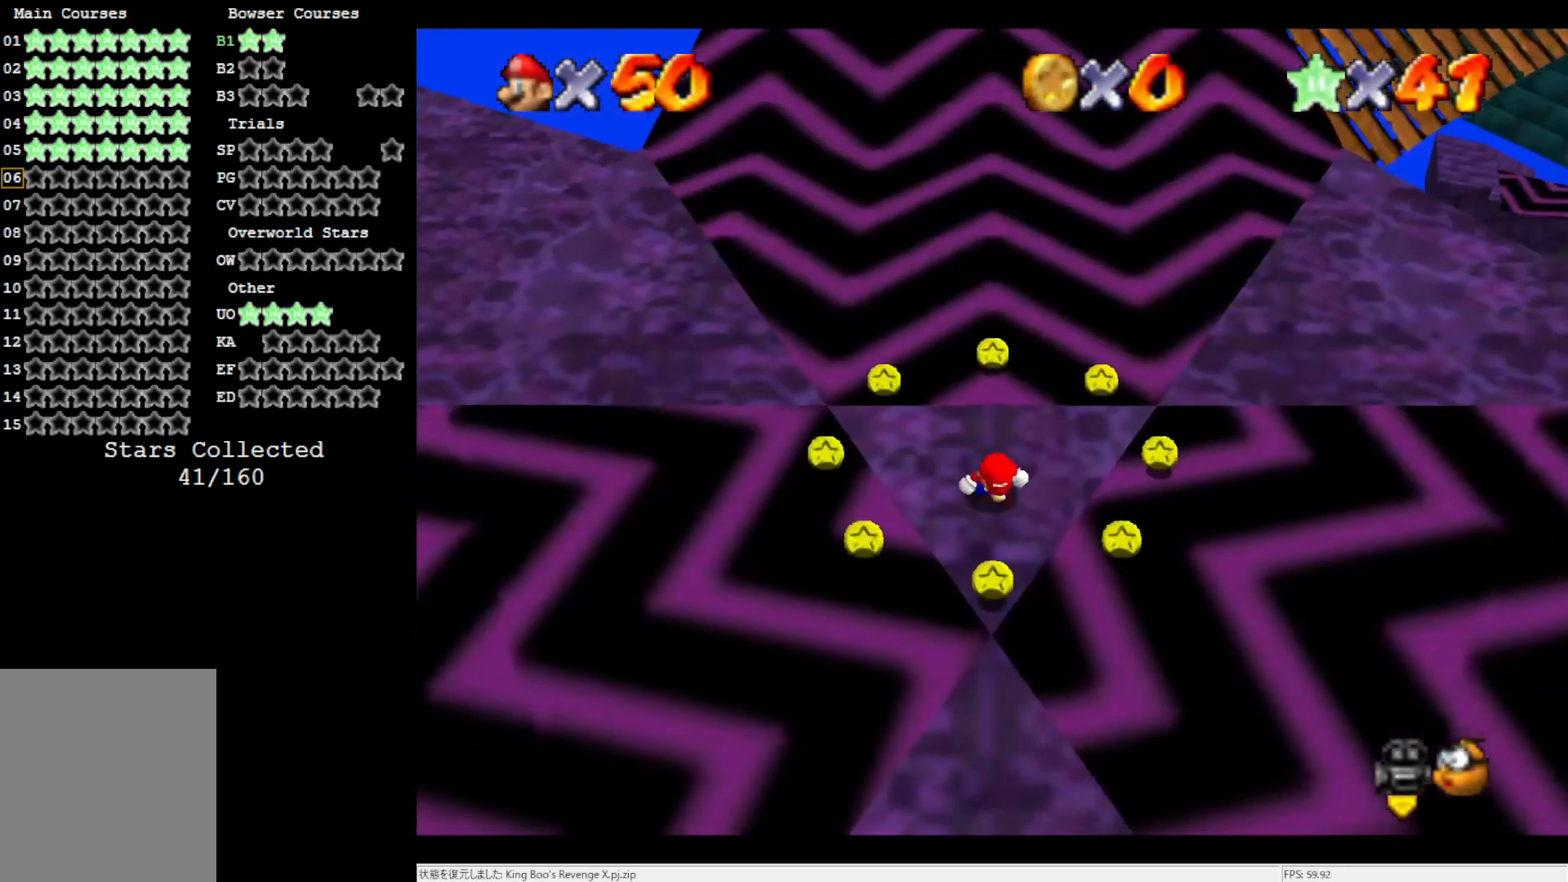
Gameplay with a controller (Nintendo layout); each line is a JSON object with the inputs held at the frame after it. "events" lists button and stick changes between this image and that frame as [ms after this image, input, new state], when the widget could be followed in between. Not read: L3 R3.
{"buttons": [], "left_stick": "up-right", "events": [[300, "C_LEFT", "down"], [300, "left_stick", "right"], [400, "C_LEFT", "up"], [400, "left_stick", "up-right"]]}
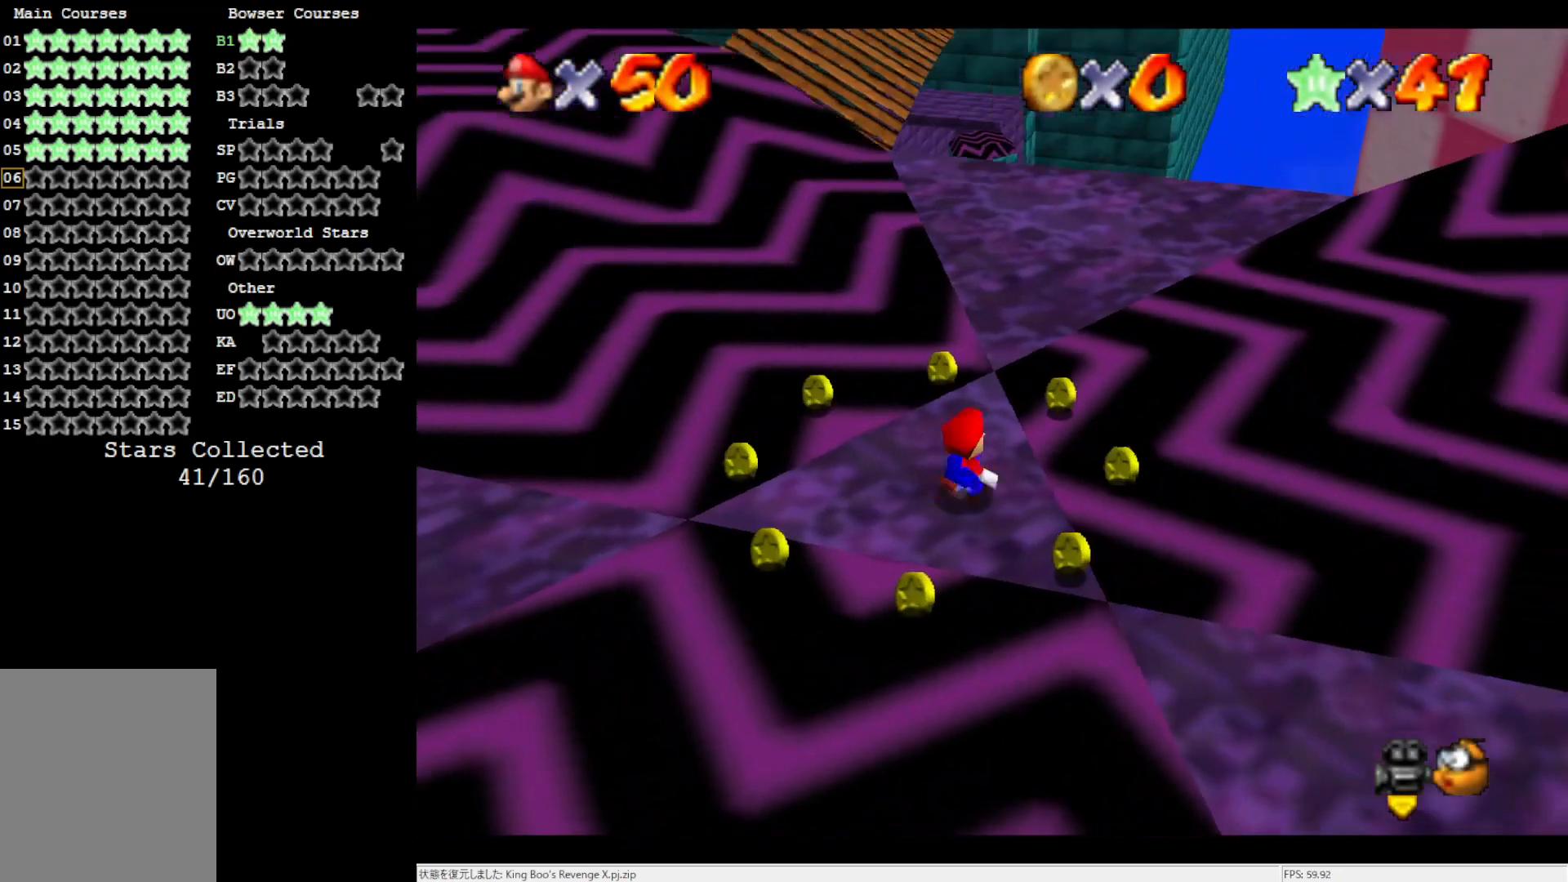
{"buttons": [], "left_stick": "up-right", "events": [[133, "A", "down"], [500, "A", "up"]]}
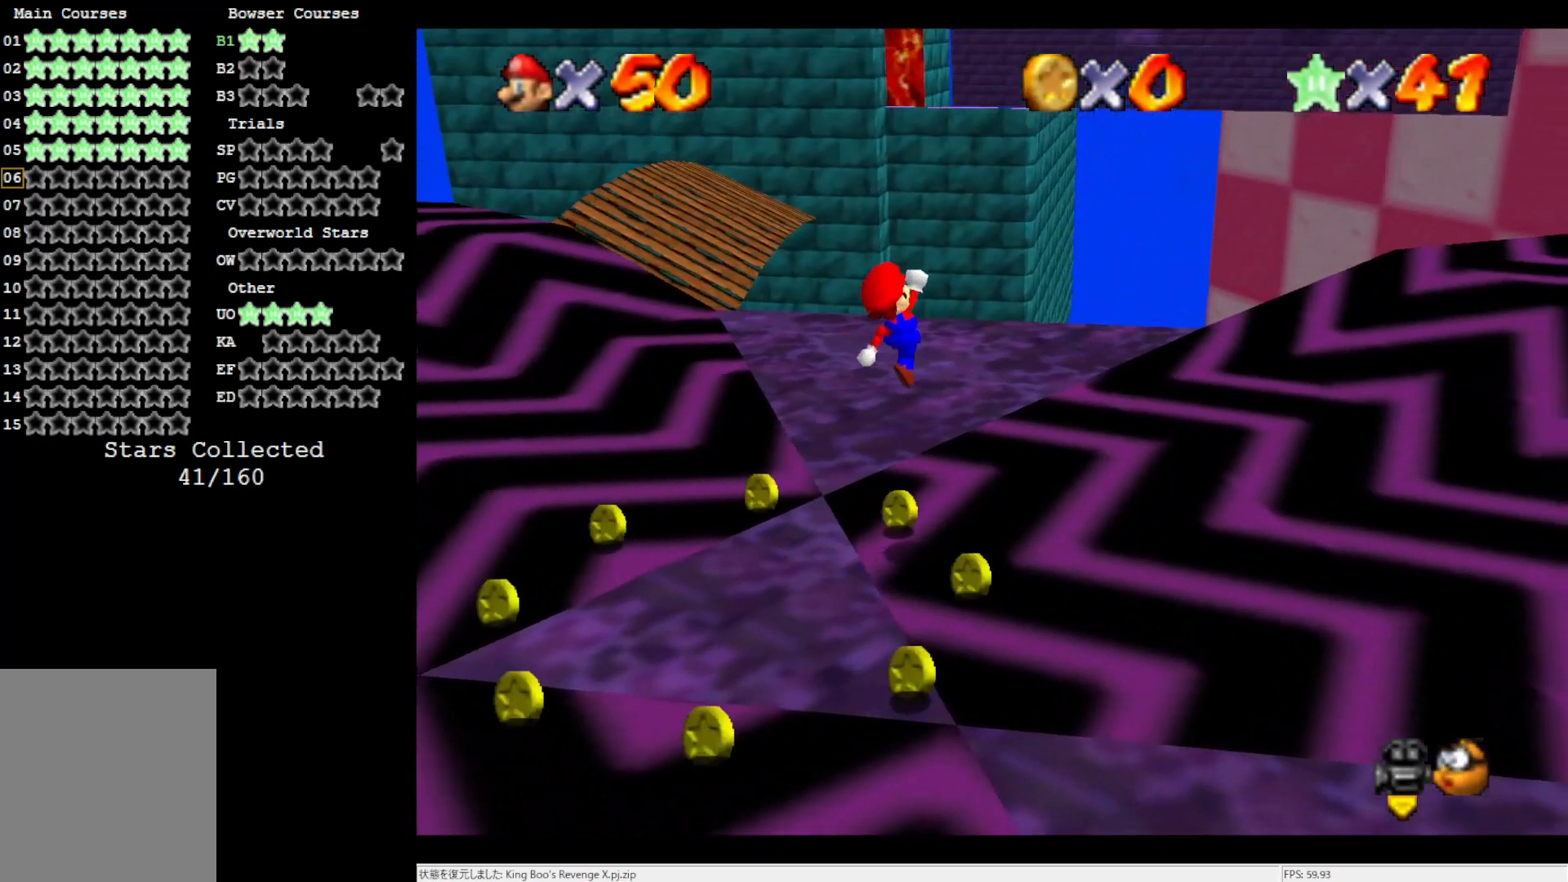
{"buttons": ["B"], "left_stick": "right", "events": [[100, "left_stick", "right"], [300, "B", "down"], [367, "B", "up"], [467, "B", "down"]]}
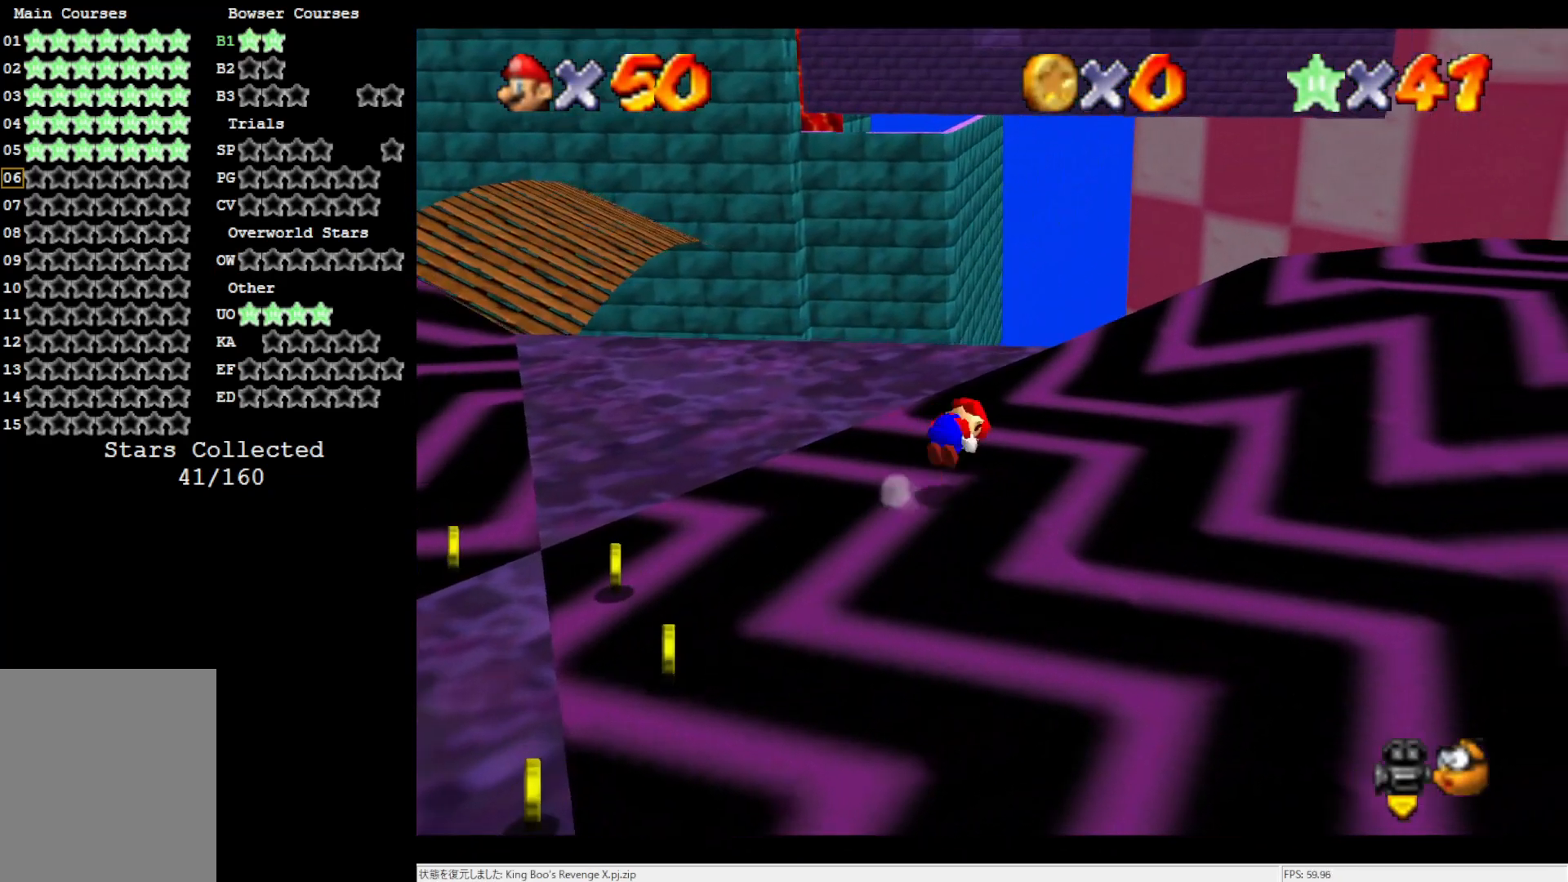
{"buttons": [], "left_stick": "right", "events": [[67, "B", "up"]]}
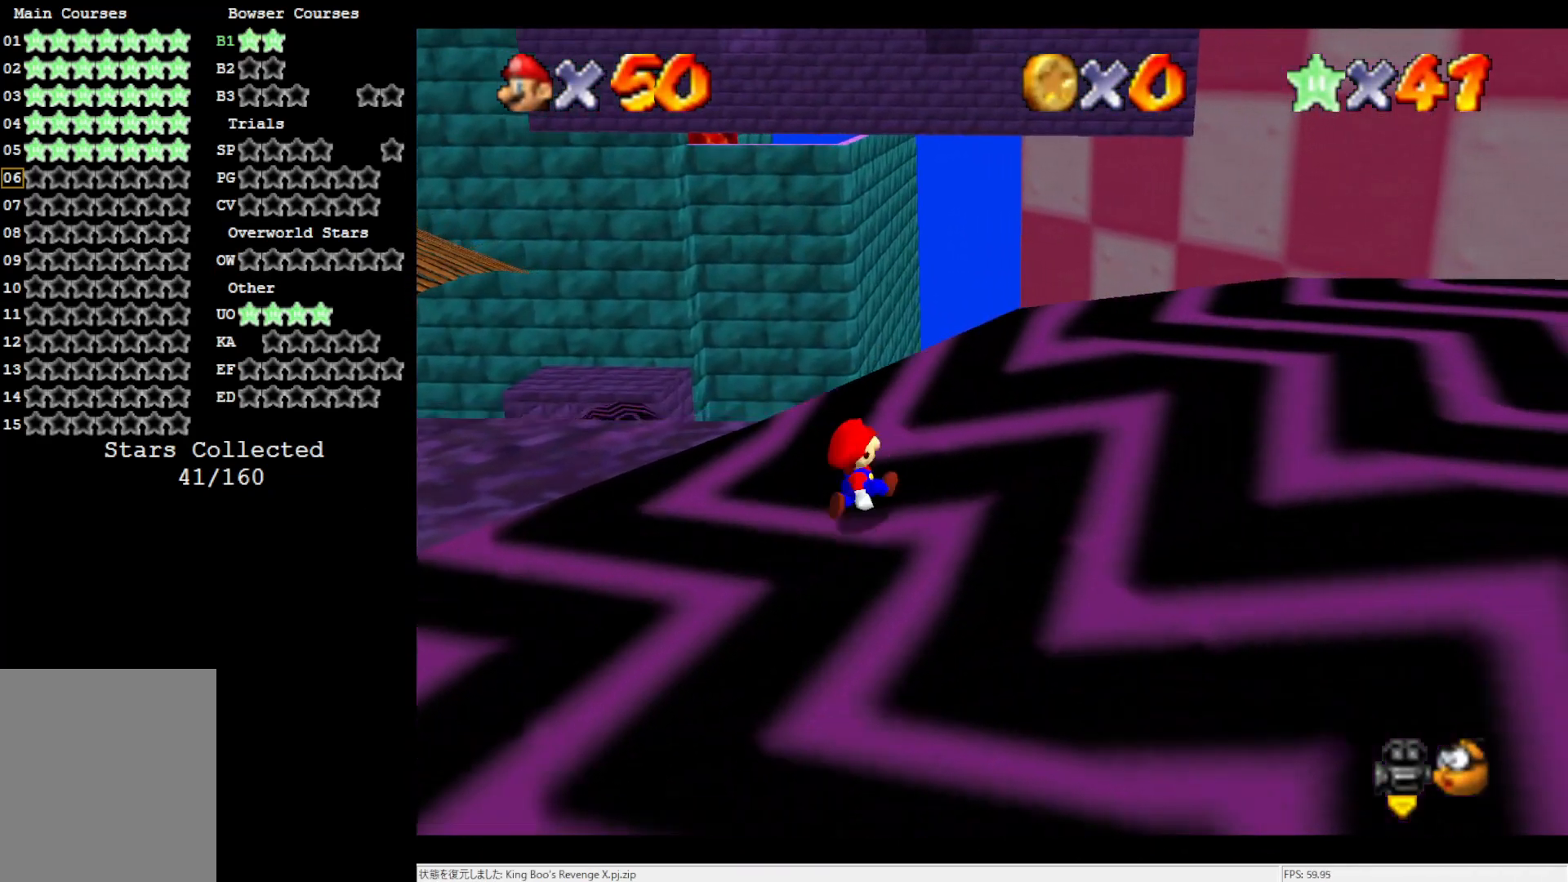
{"buttons": [], "left_stick": "right", "events": []}
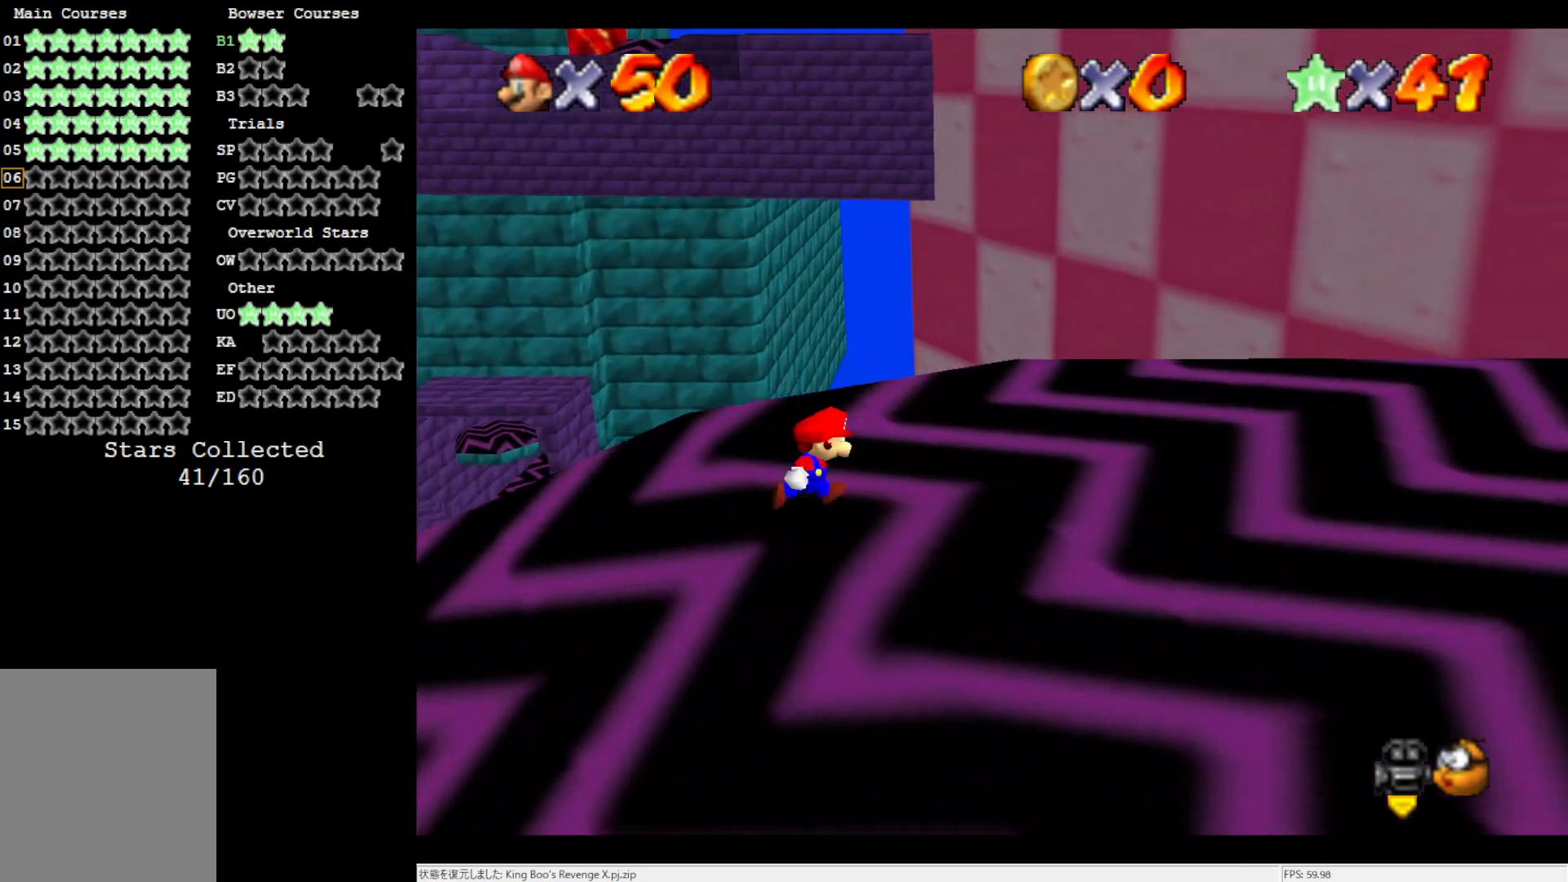
{"buttons": [], "left_stick": "center", "events": [[367, "left_stick", "center"]]}
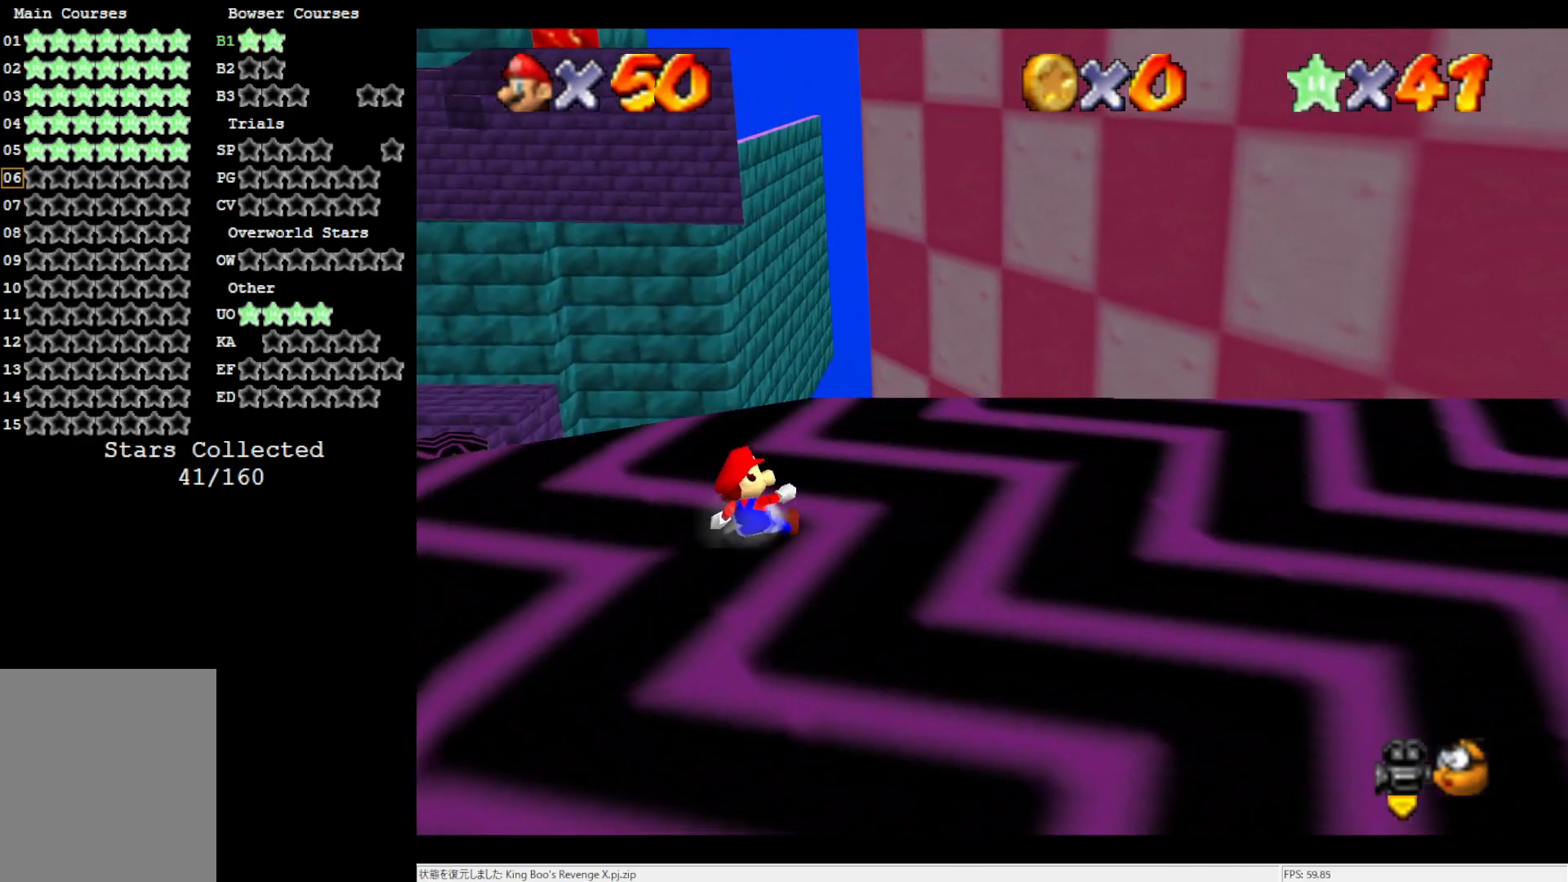
{"buttons": [], "left_stick": "center", "events": []}
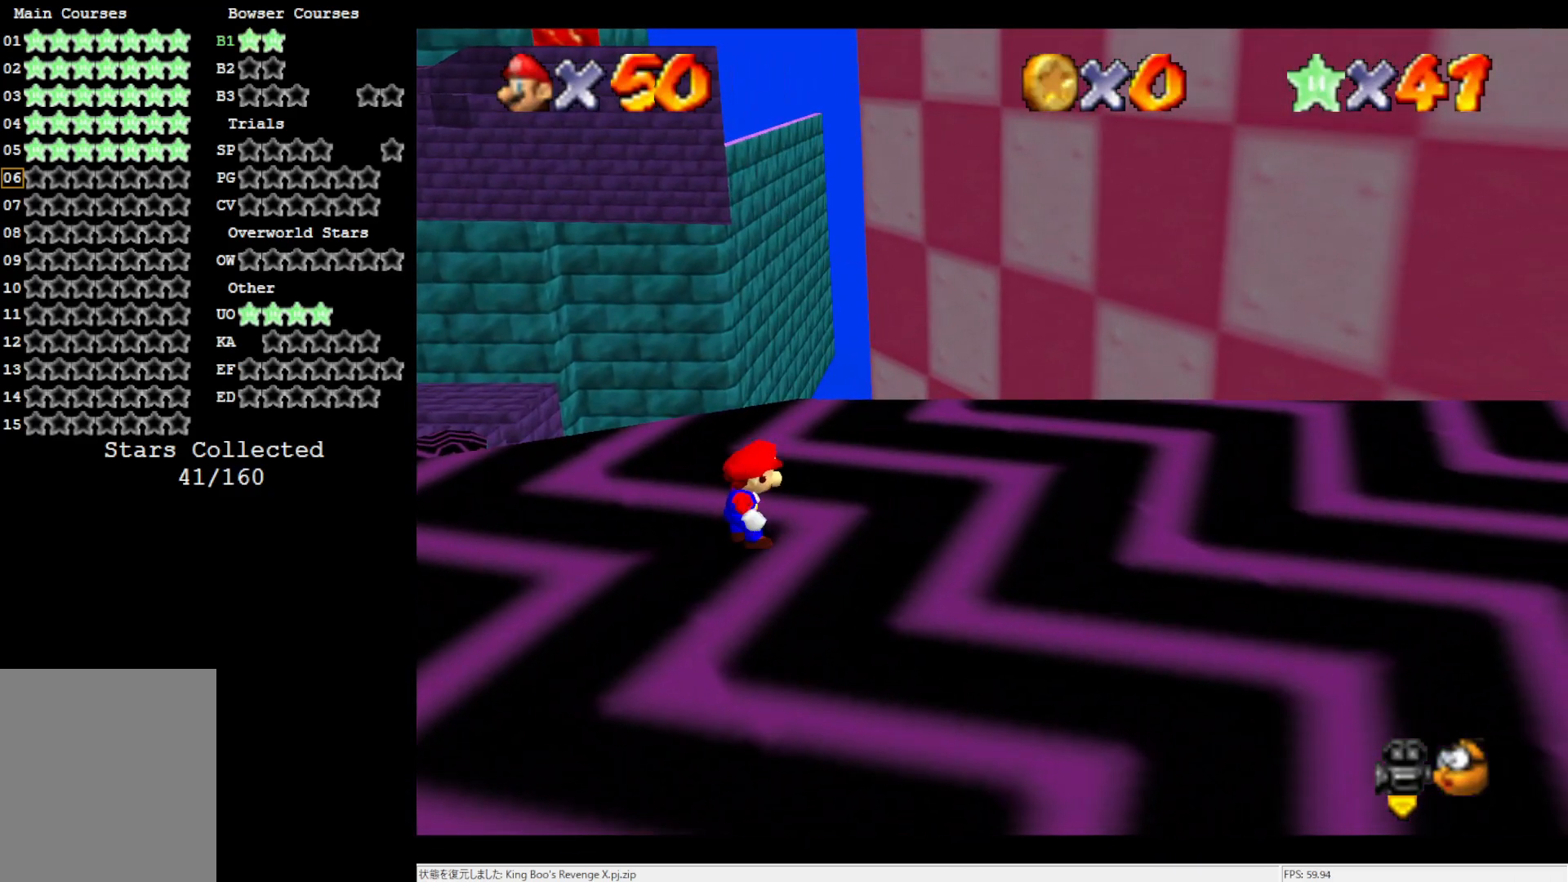
{"buttons": [], "left_stick": "right", "events": [[167, "C_RIGHT", "down"], [200, "left_stick", "up-right"], [317, "left_stick", "right"], [333, "C_RIGHT", "up"]]}
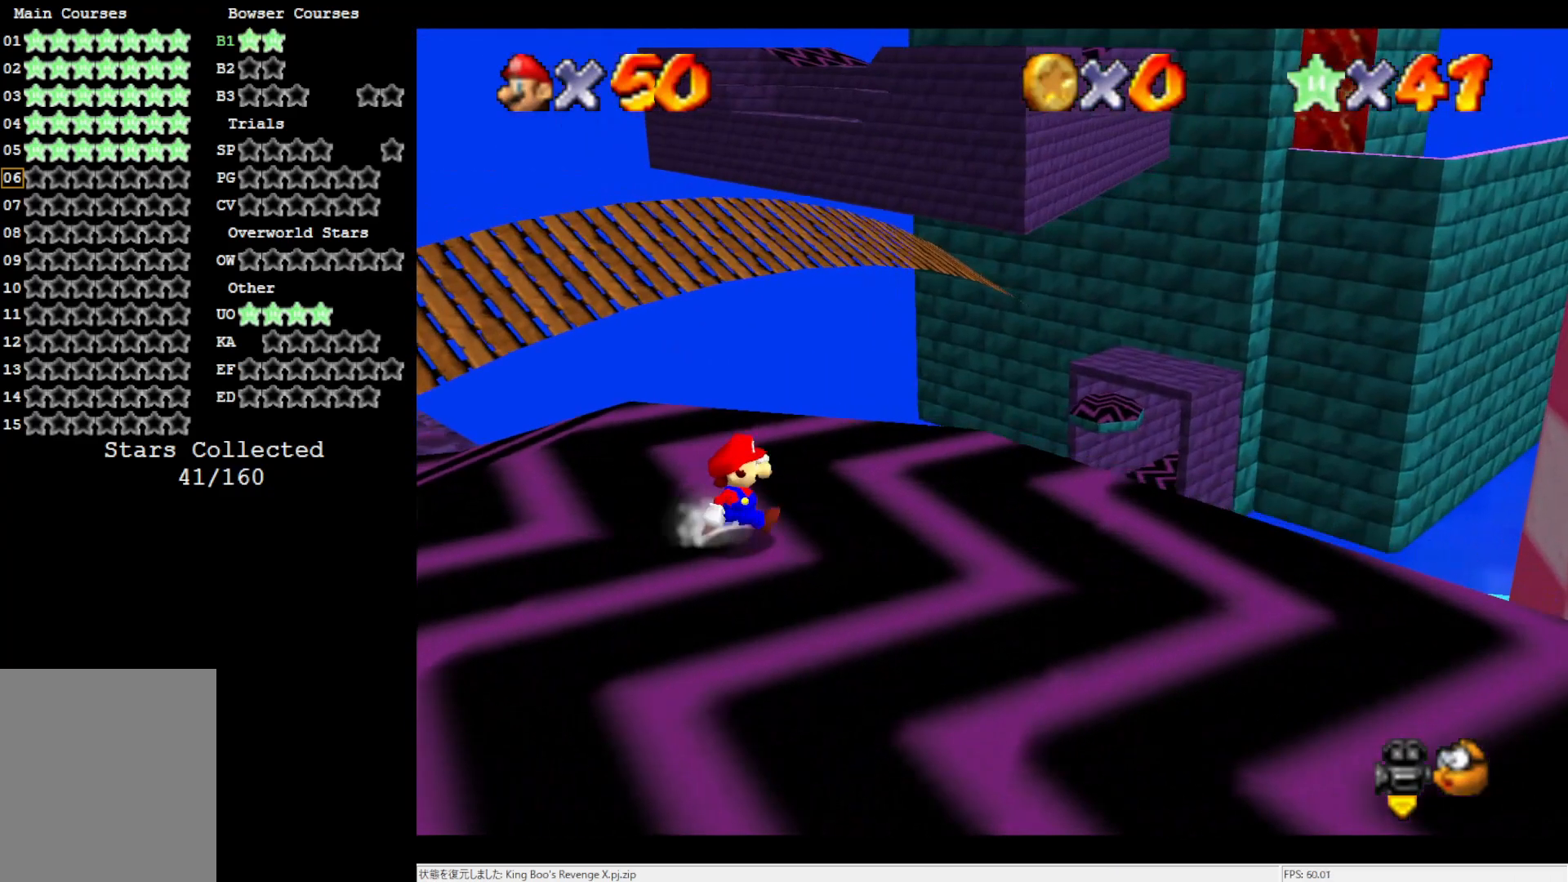
{"buttons": [], "left_stick": "center", "events": [[500, "left_stick", "center"]]}
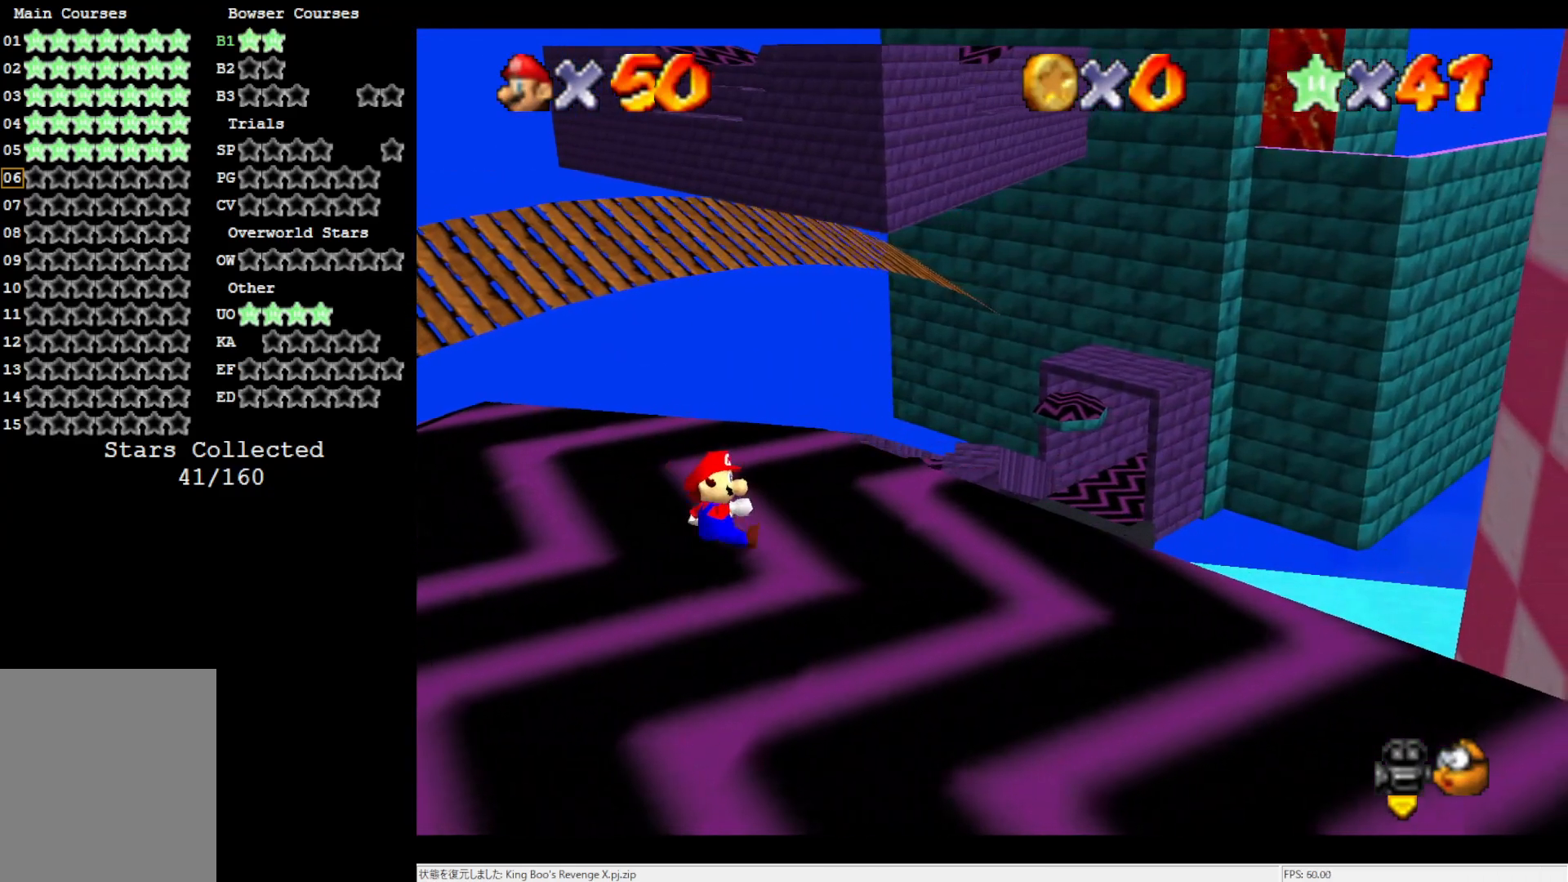
{"buttons": [], "left_stick": "center", "events": []}
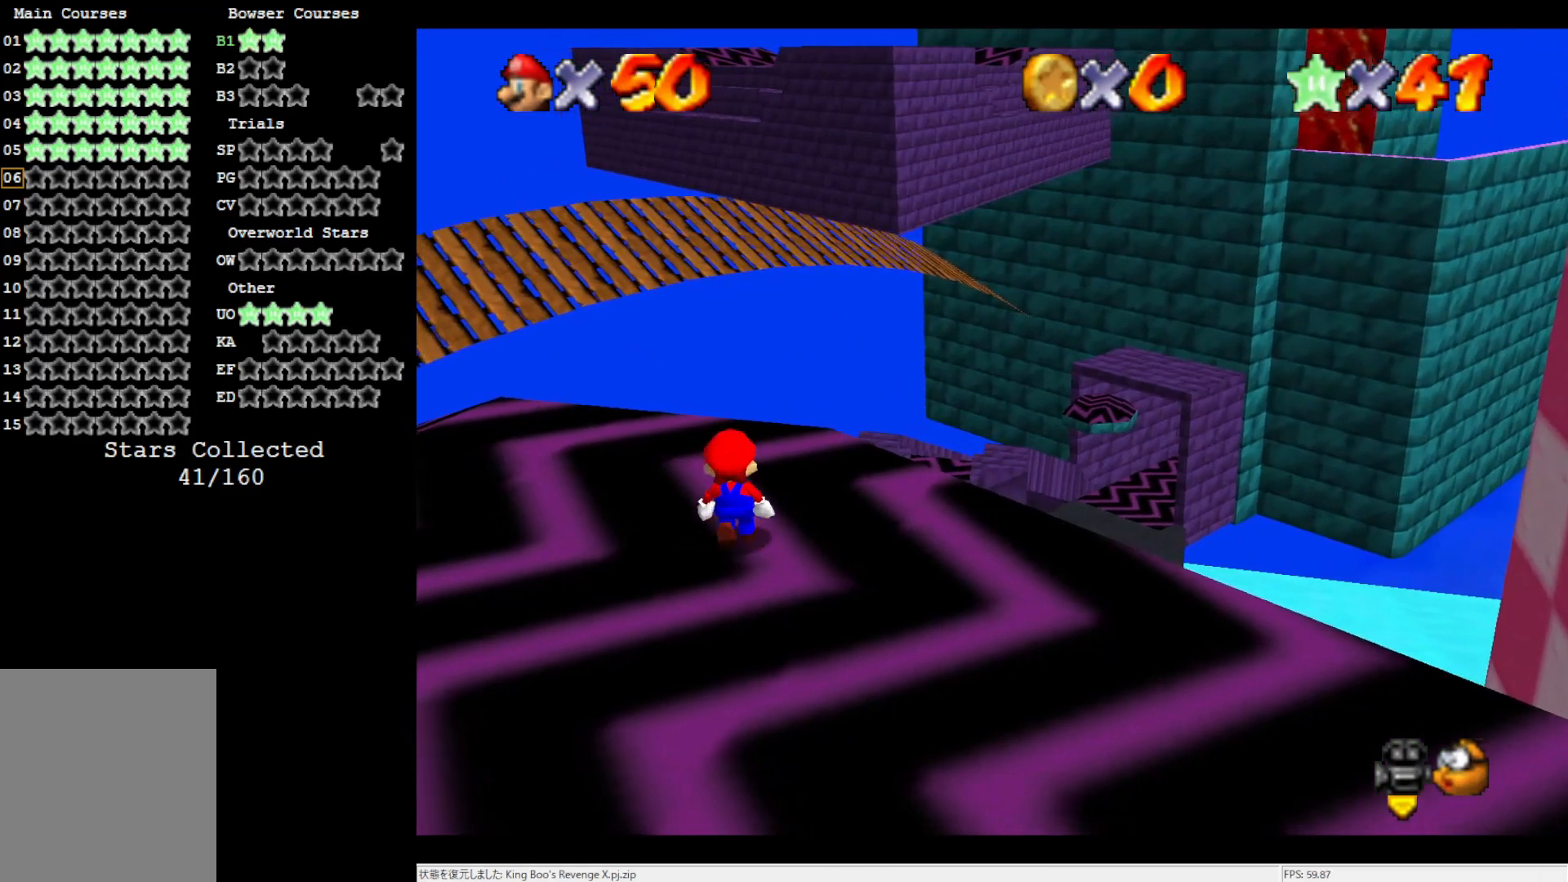
{"buttons": [], "left_stick": "up", "events": [[100, "left_stick", "up"], [133, "A", "down"], [133, "B", "down"], [250, "A", "up"], [250, "B", "up"]]}
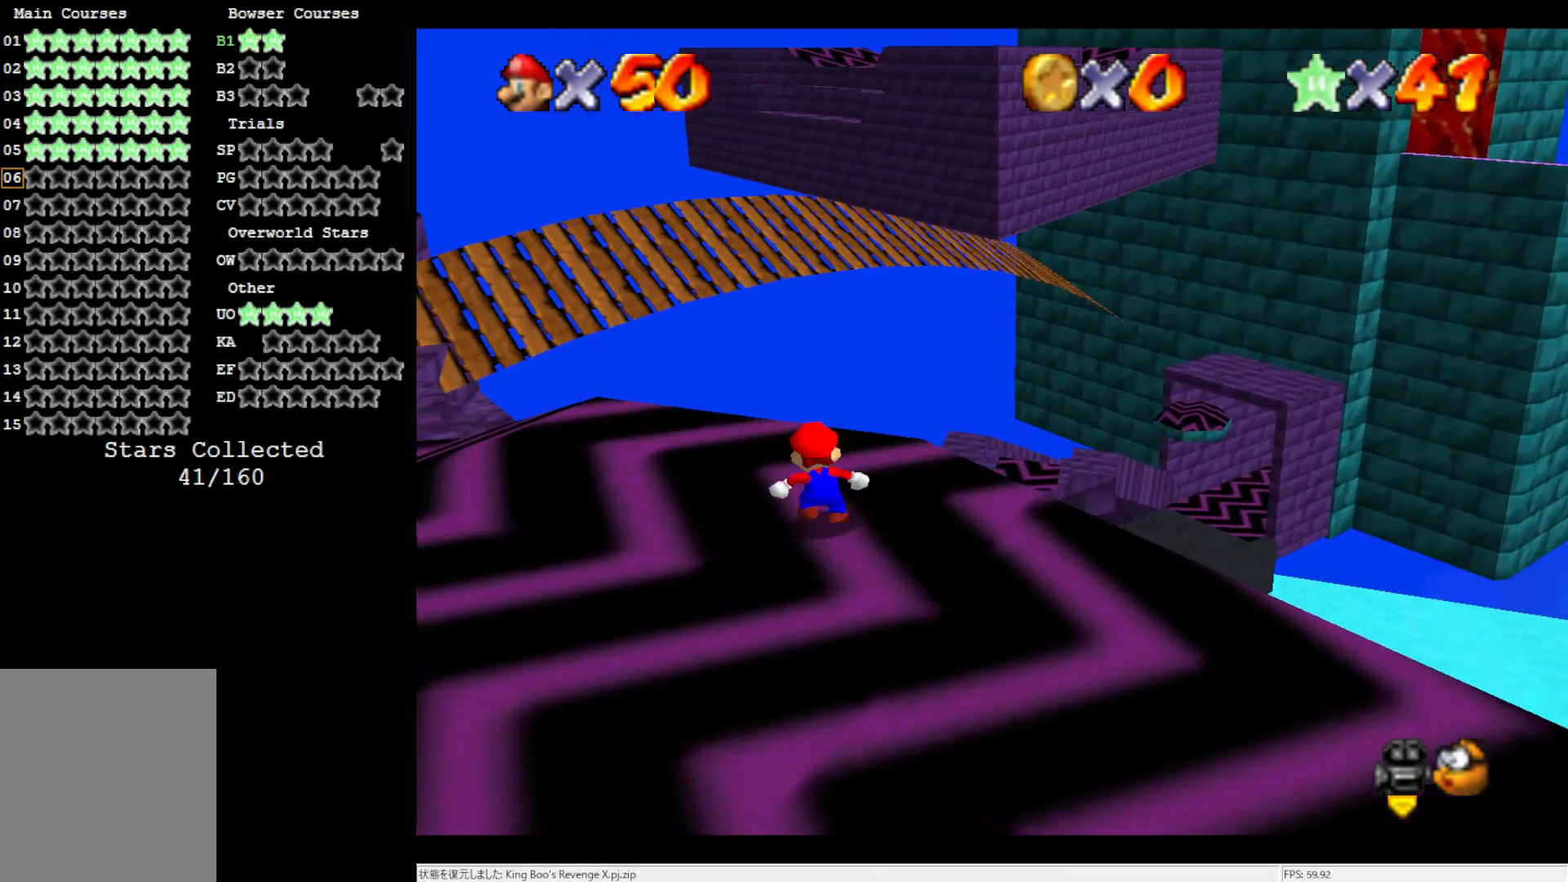
{"buttons": [], "left_stick": "up-left", "events": [[67, "A", "down"], [133, "A", "up"], [200, "left_stick", "up-left"]]}
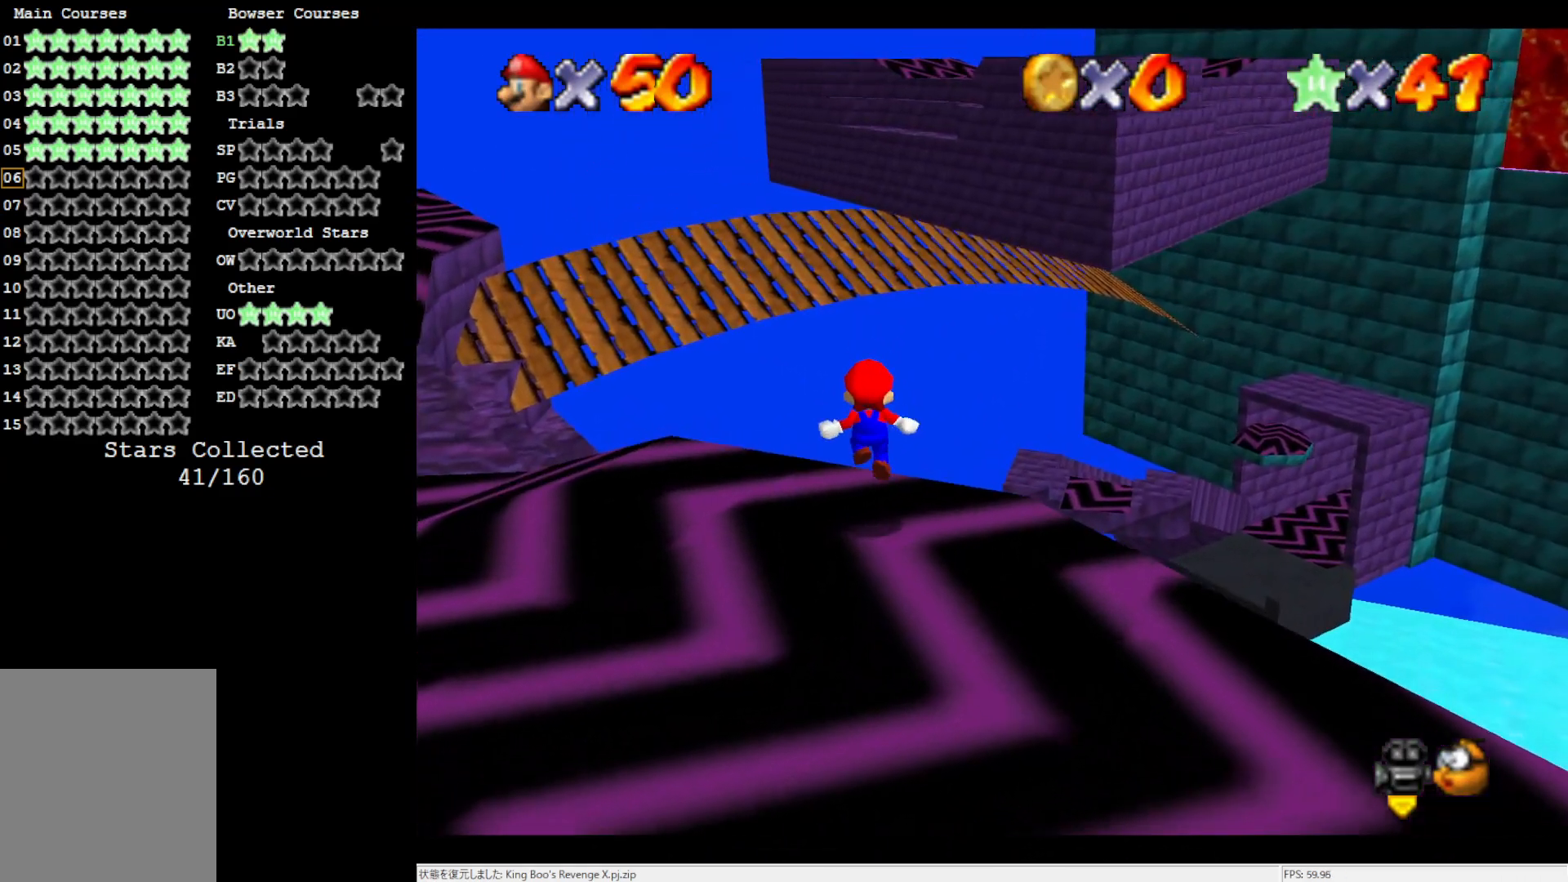
{"buttons": ["A", "B"], "left_stick": "up-right", "events": [[50, "left_stick", "up"], [167, "A", "down"], [333, "B", "down"], [333, "left_stick", "up-right"]]}
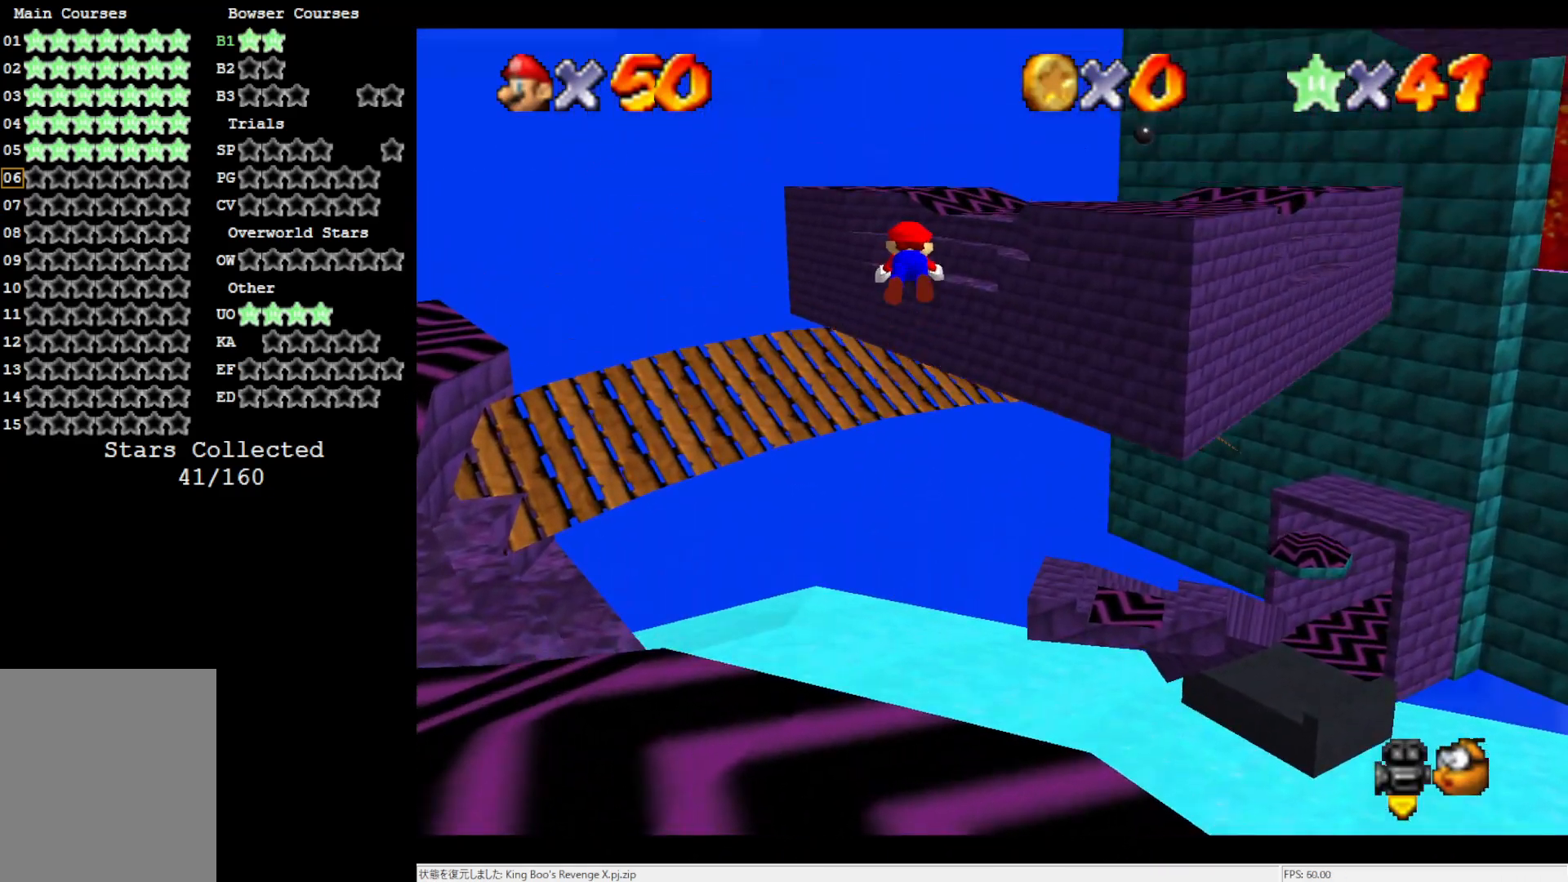
{"buttons": [], "left_stick": "up-right", "events": [[50, "A", "up"], [50, "B", "up"]]}
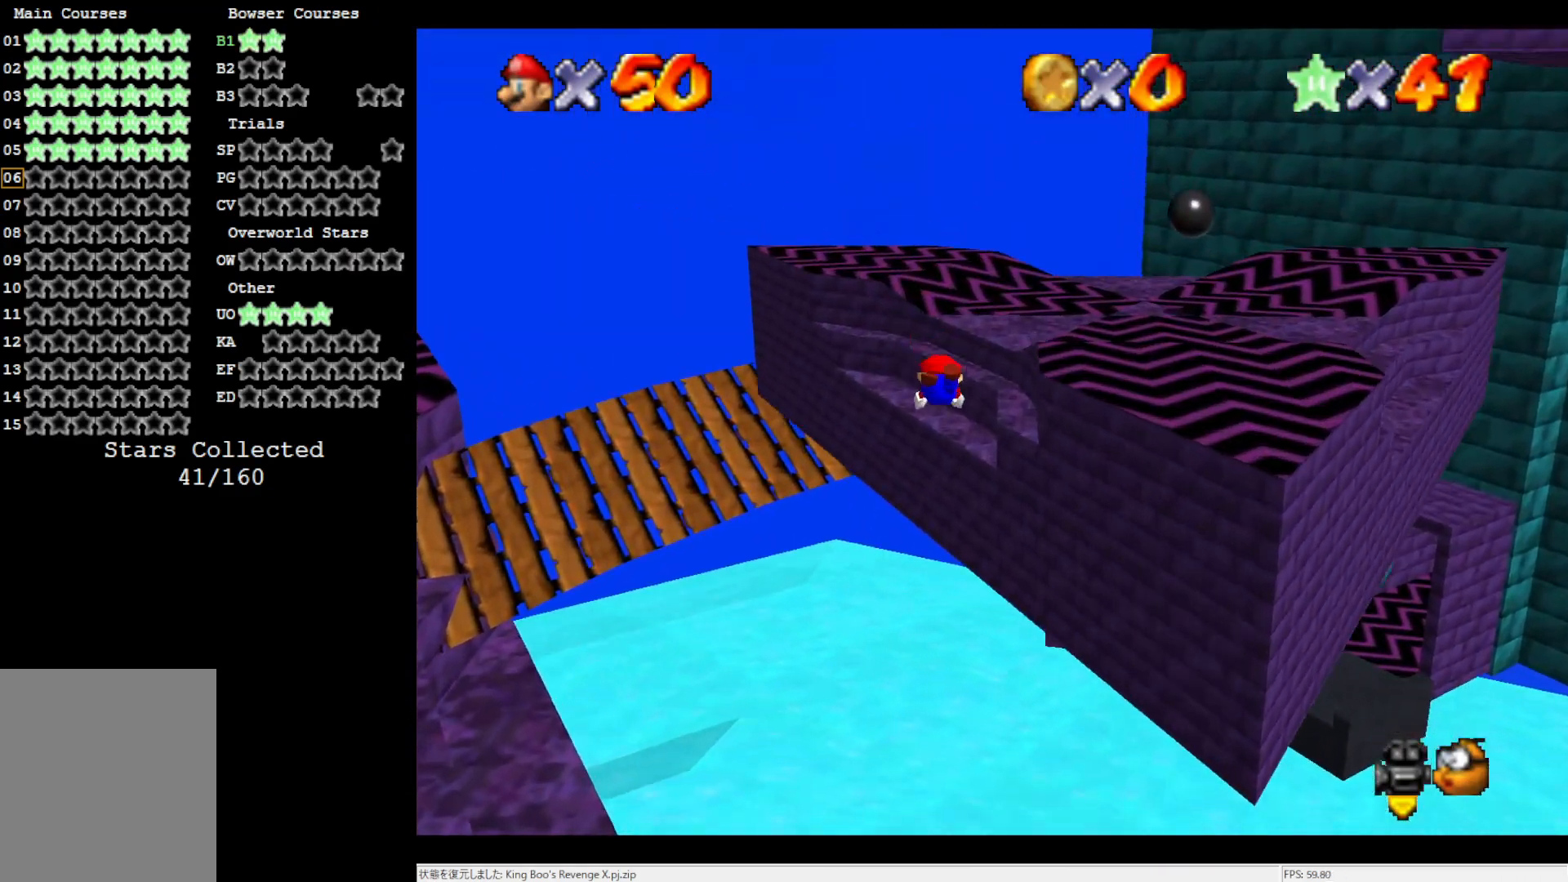
{"buttons": ["C_LEFT"], "left_stick": "center", "events": [[133, "A", "down"], [233, "A", "up"], [283, "left_stick", "center"], [433, "C_LEFT", "down"]]}
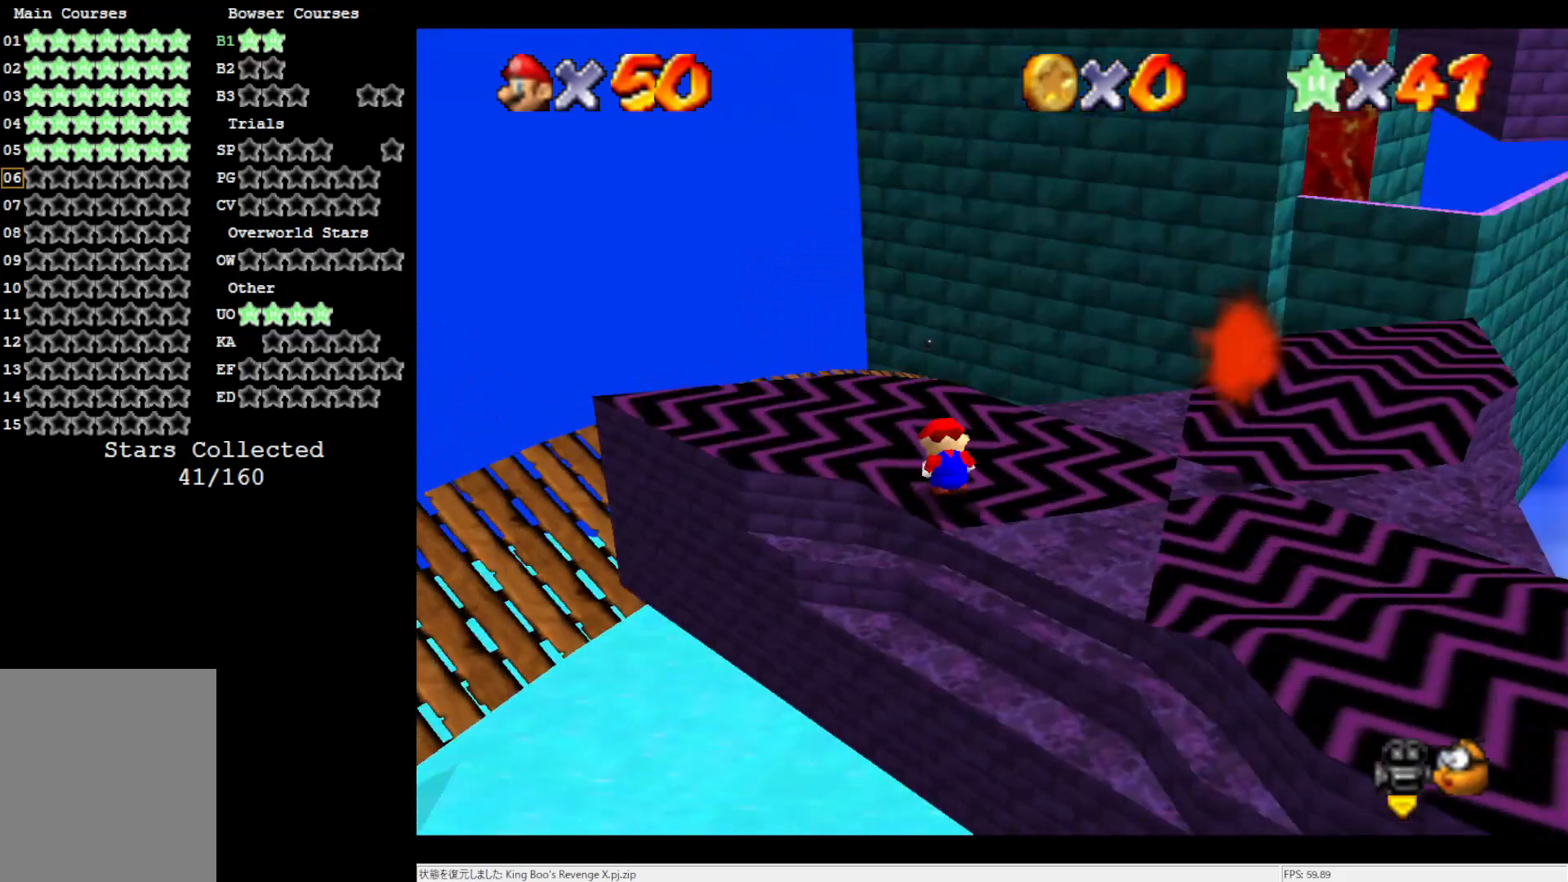
{"buttons": [], "left_stick": "right", "events": [[100, "C_LEFT", "up"], [300, "left_stick", "right"]]}
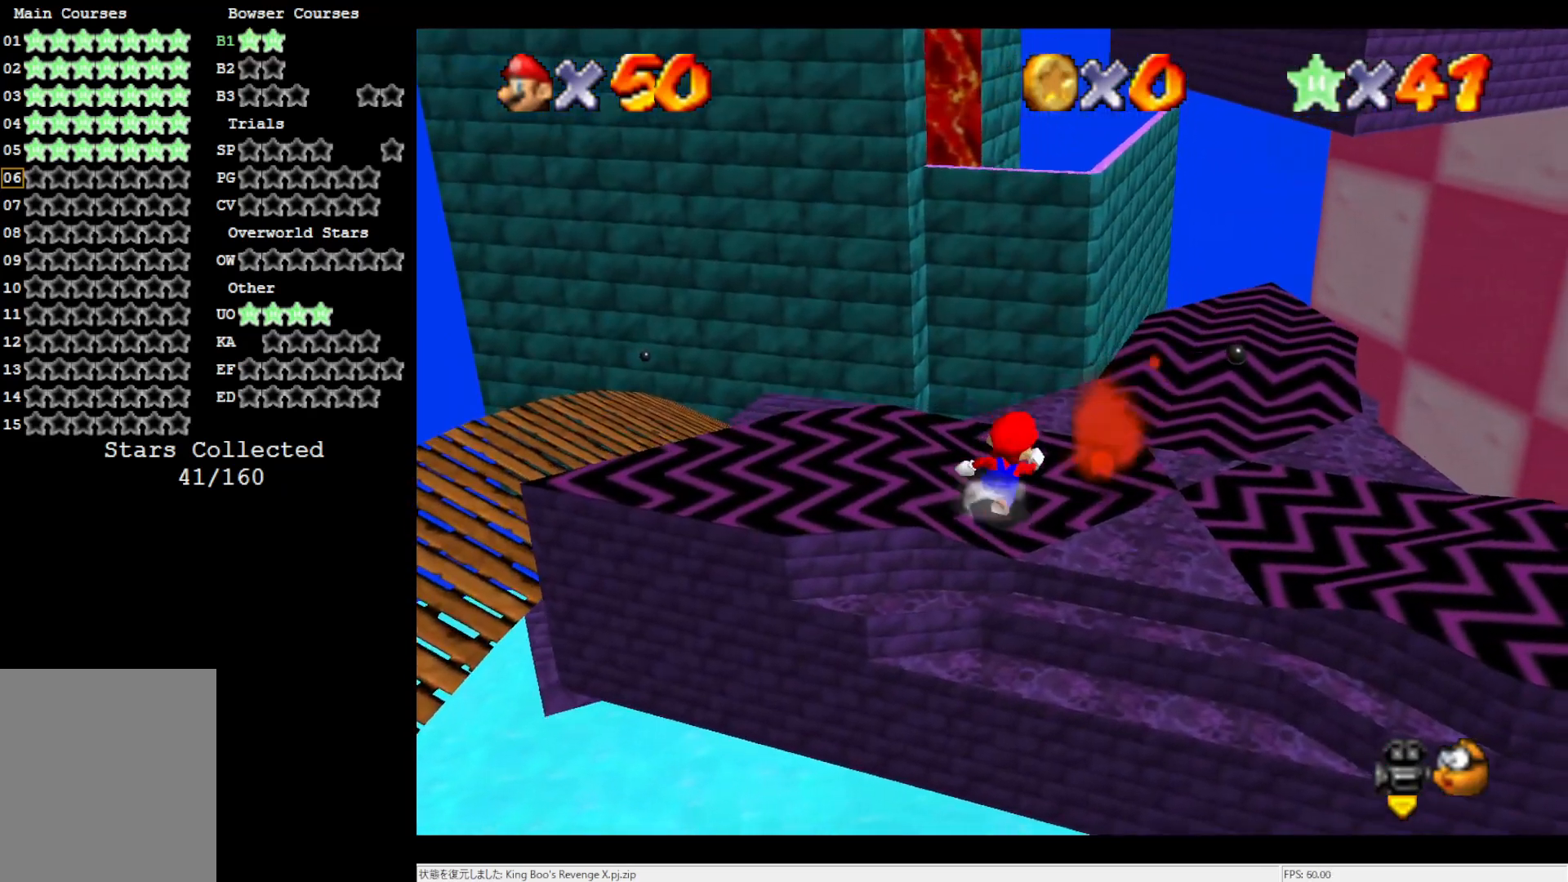
{"buttons": [], "left_stick": "down-right", "events": [[33, "A", "down"], [300, "A", "up"], [433, "left_stick", "down-right"]]}
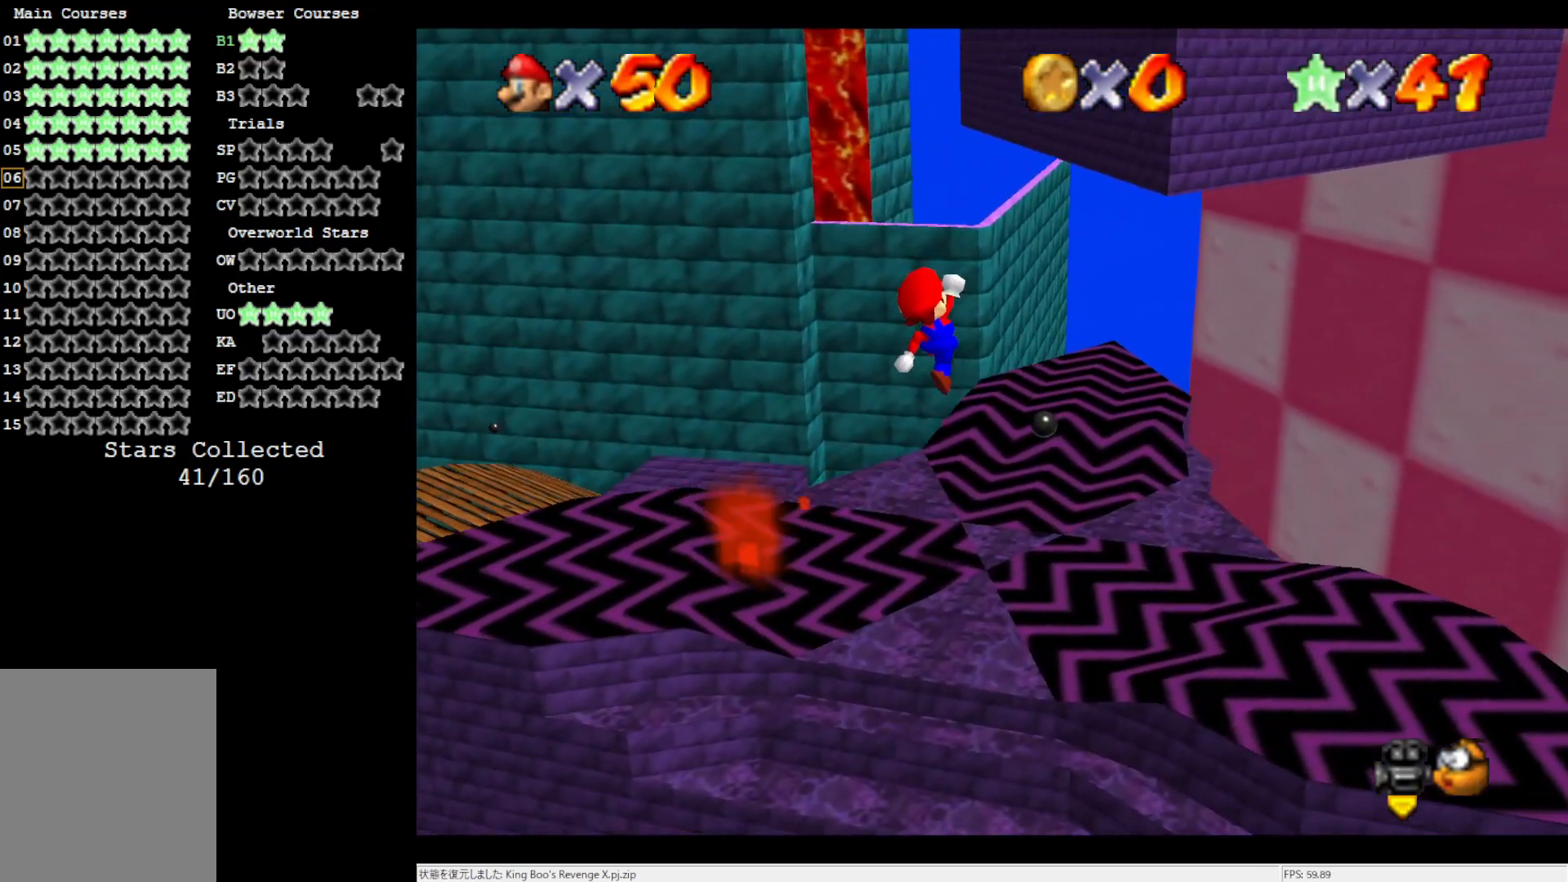
{"buttons": [], "left_stick": "center", "events": [[17, "left_stick", "down-left"], [267, "left_stick", "center"]]}
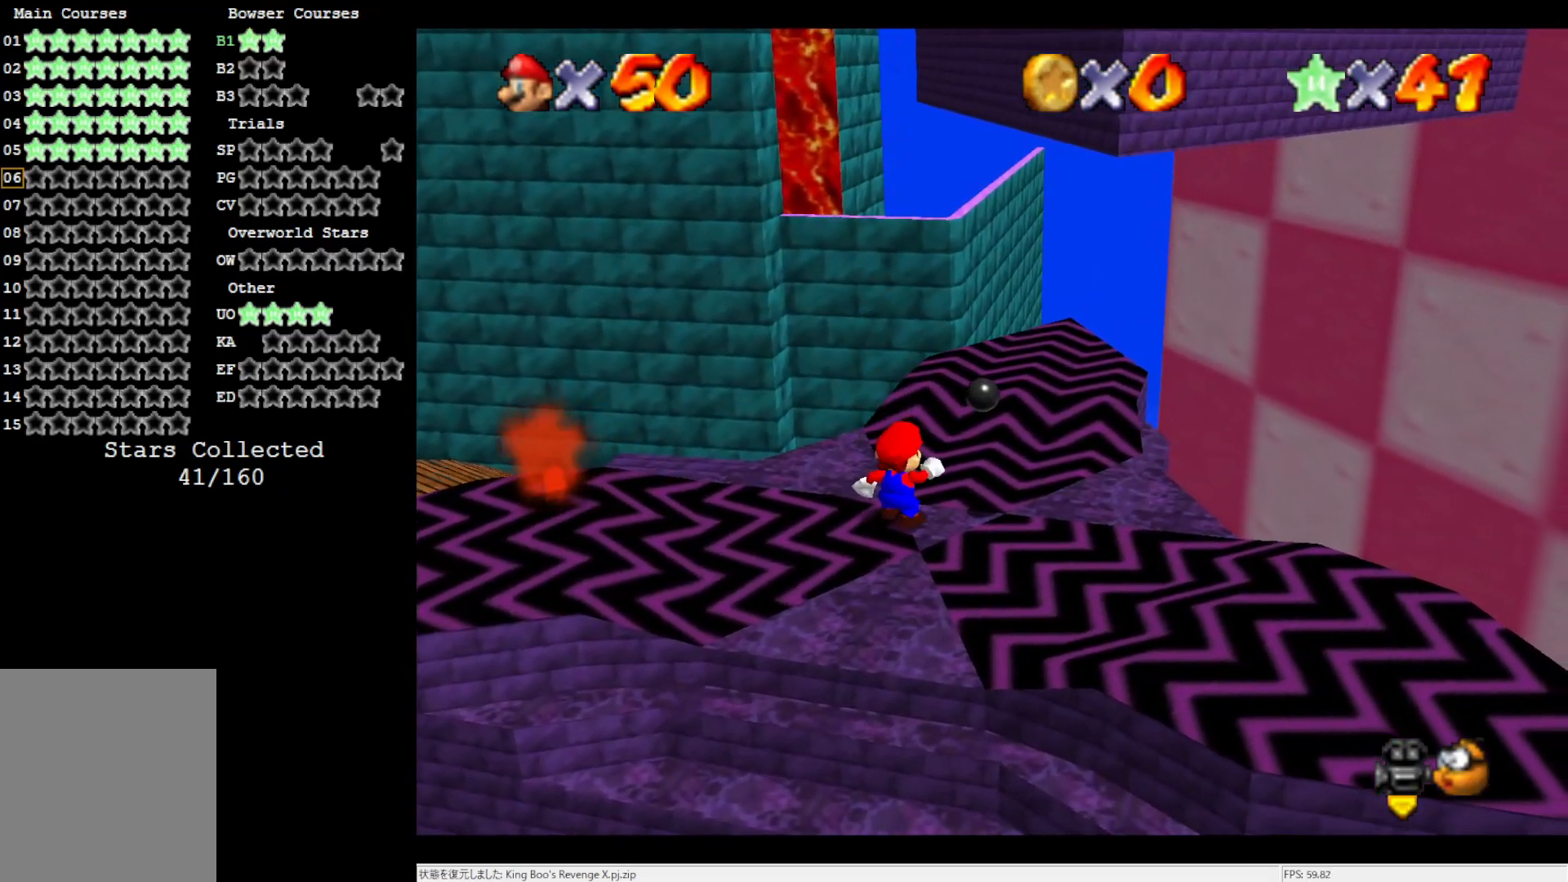
{"buttons": [], "left_stick": "right", "events": [[483, "left_stick", "right"]]}
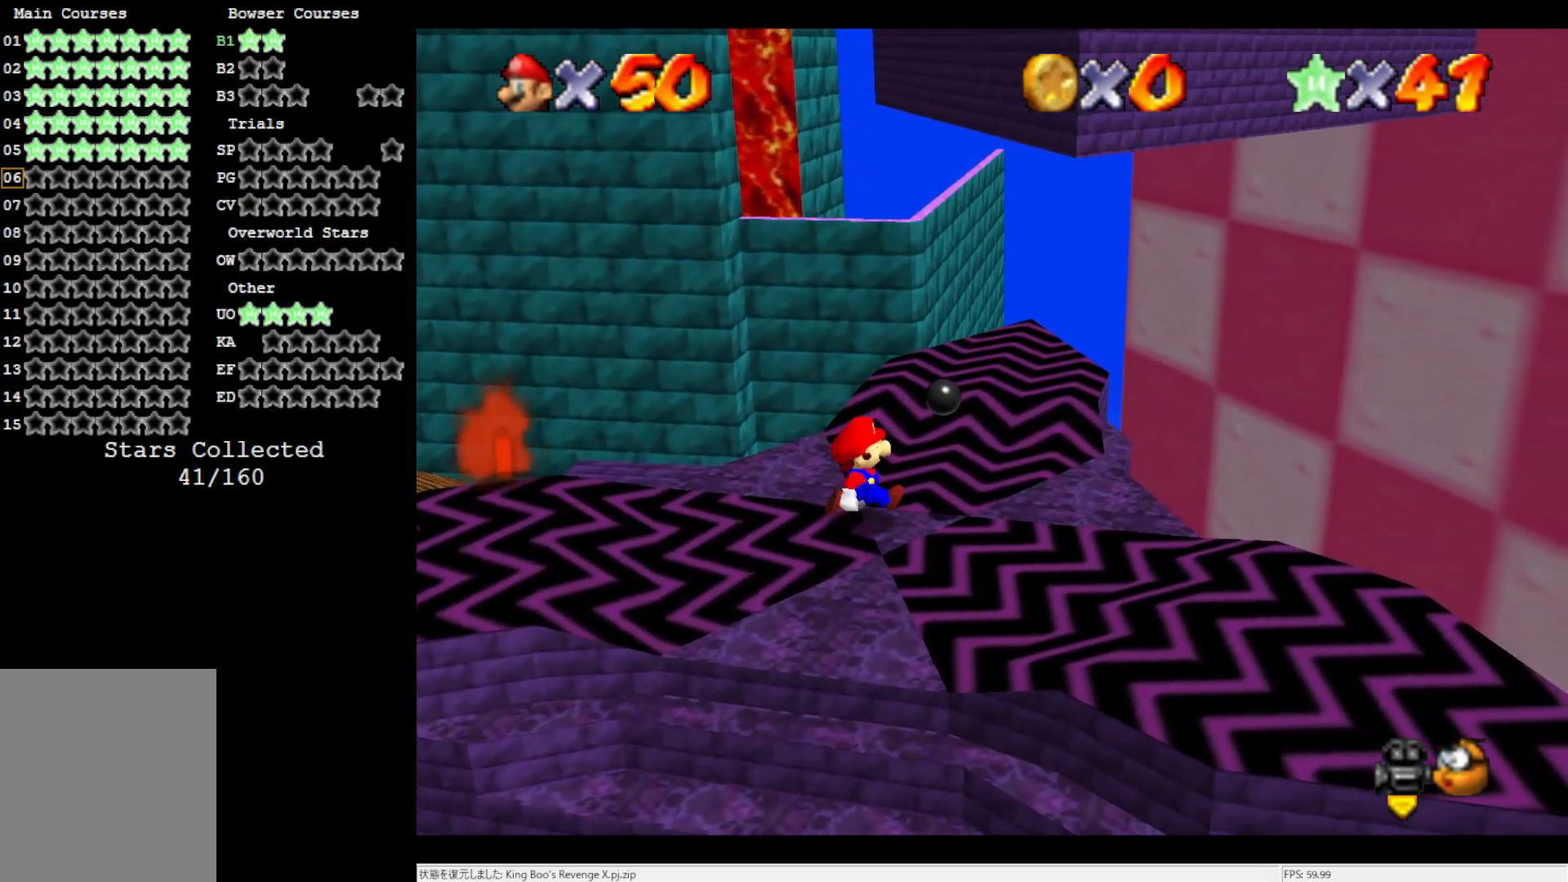
{"buttons": [], "left_stick": "up-right", "events": [[367, "left_stick", "up-right"]]}
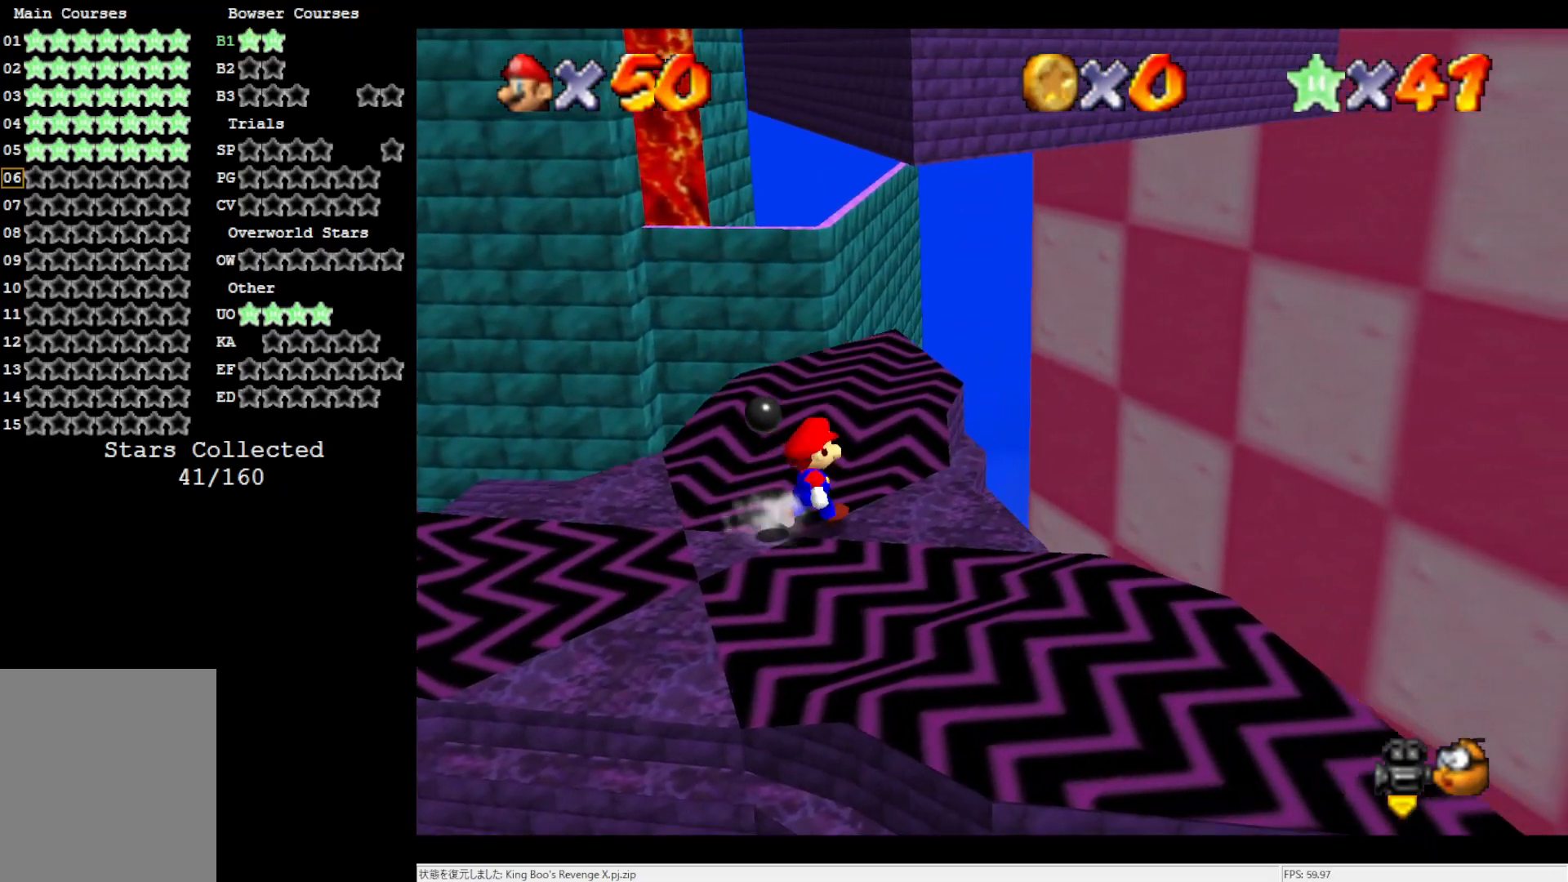
{"buttons": ["A", "B"], "left_stick": "up", "events": [[17, "left_stick", "center"], [217, "left_stick", "up-right"], [333, "left_stick", "up"], [483, "A", "down"], [483, "B", "down"]]}
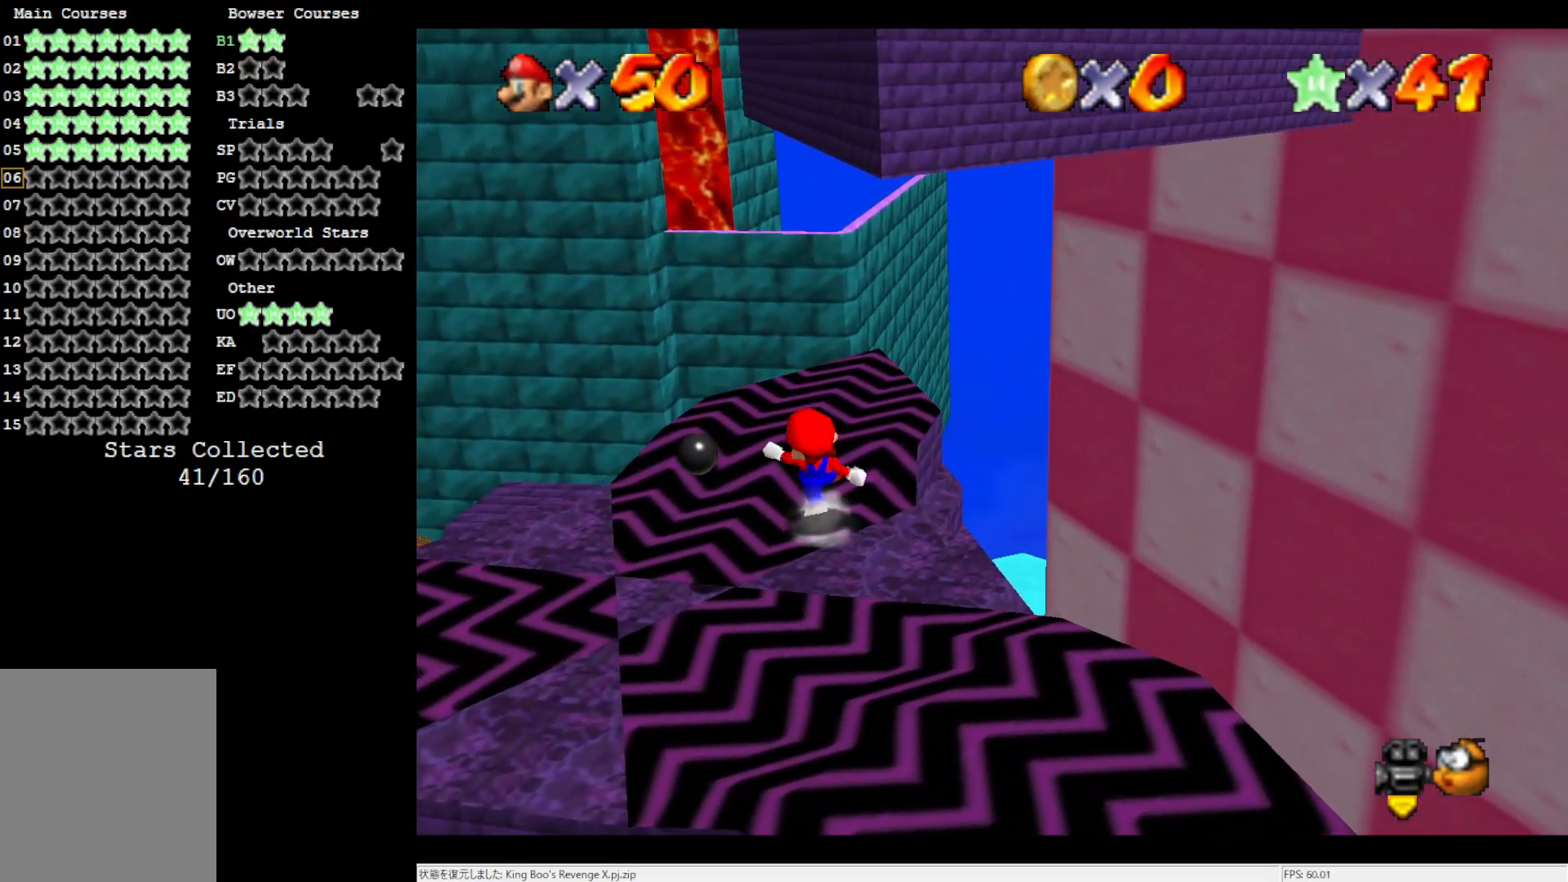
{"buttons": ["A"], "left_stick": "up", "events": [[50, "left_stick", "center"], [100, "A", "up"], [100, "B", "up"], [217, "left_stick", "up"], [400, "A", "down"]]}
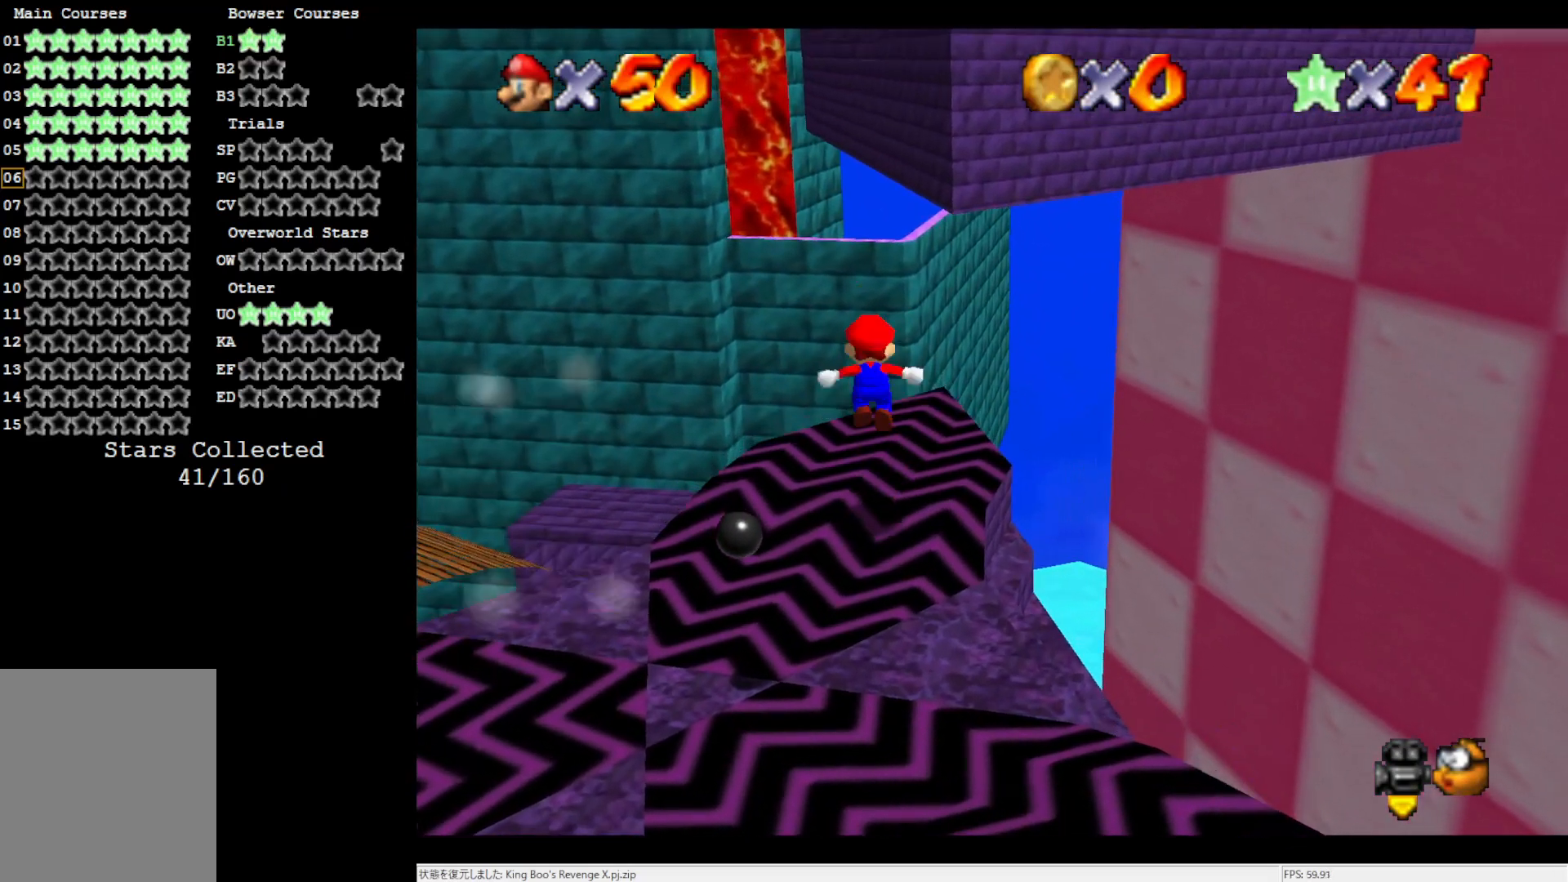
{"buttons": [], "left_stick": "up", "events": [[17, "A", "up"], [217, "left_stick", "up-right"], [483, "left_stick", "up"]]}
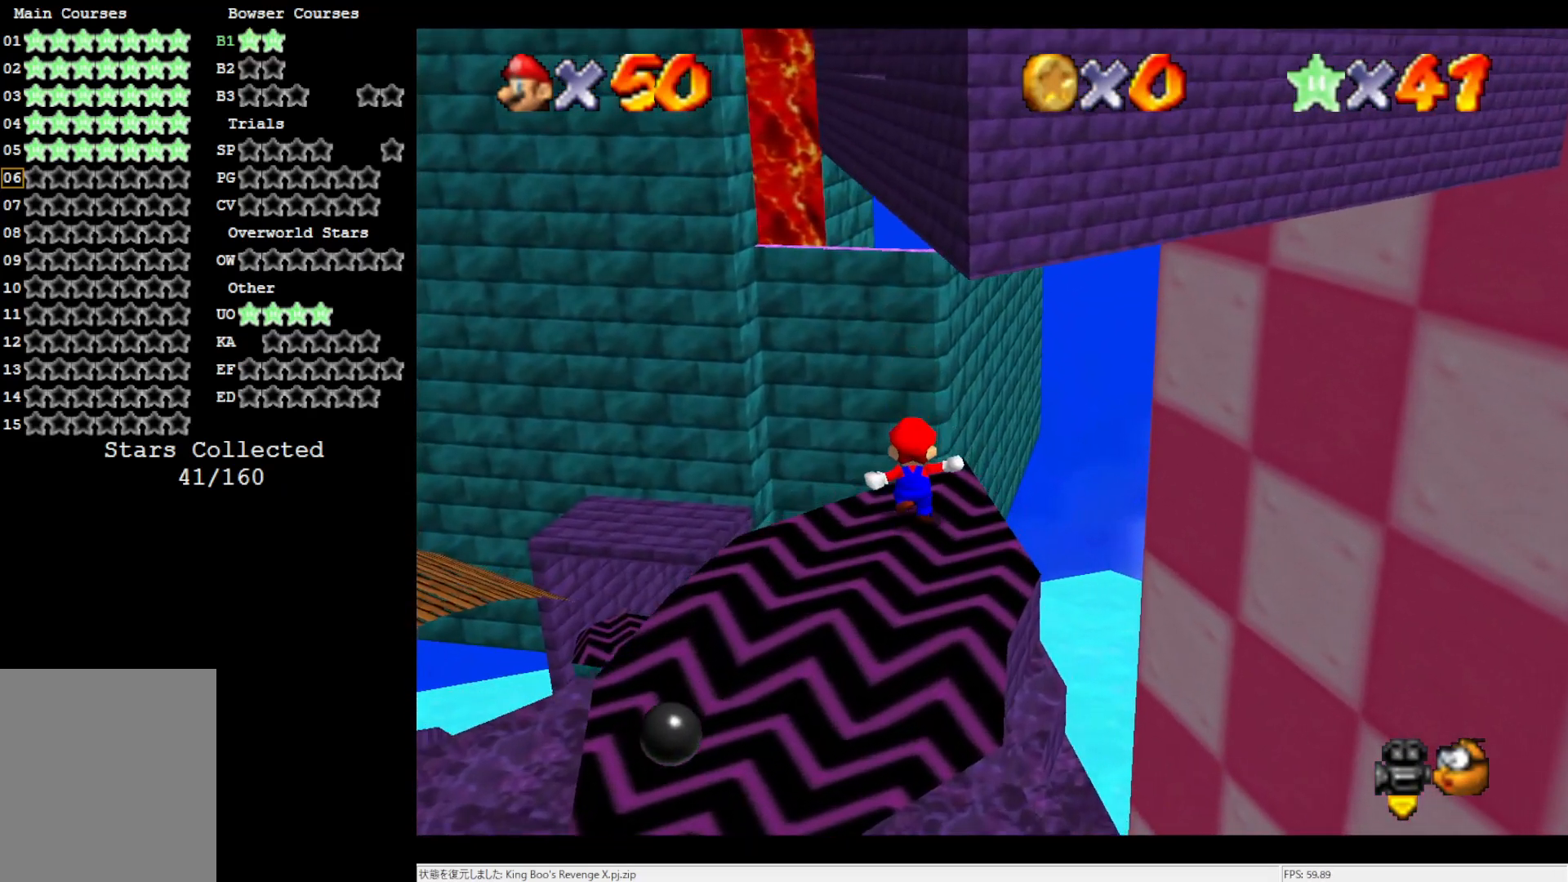
{"buttons": ["A"], "left_stick": "up-right", "events": [[17, "left_stick", "up-left"], [33, "A", "down"], [483, "left_stick", "up-right"]]}
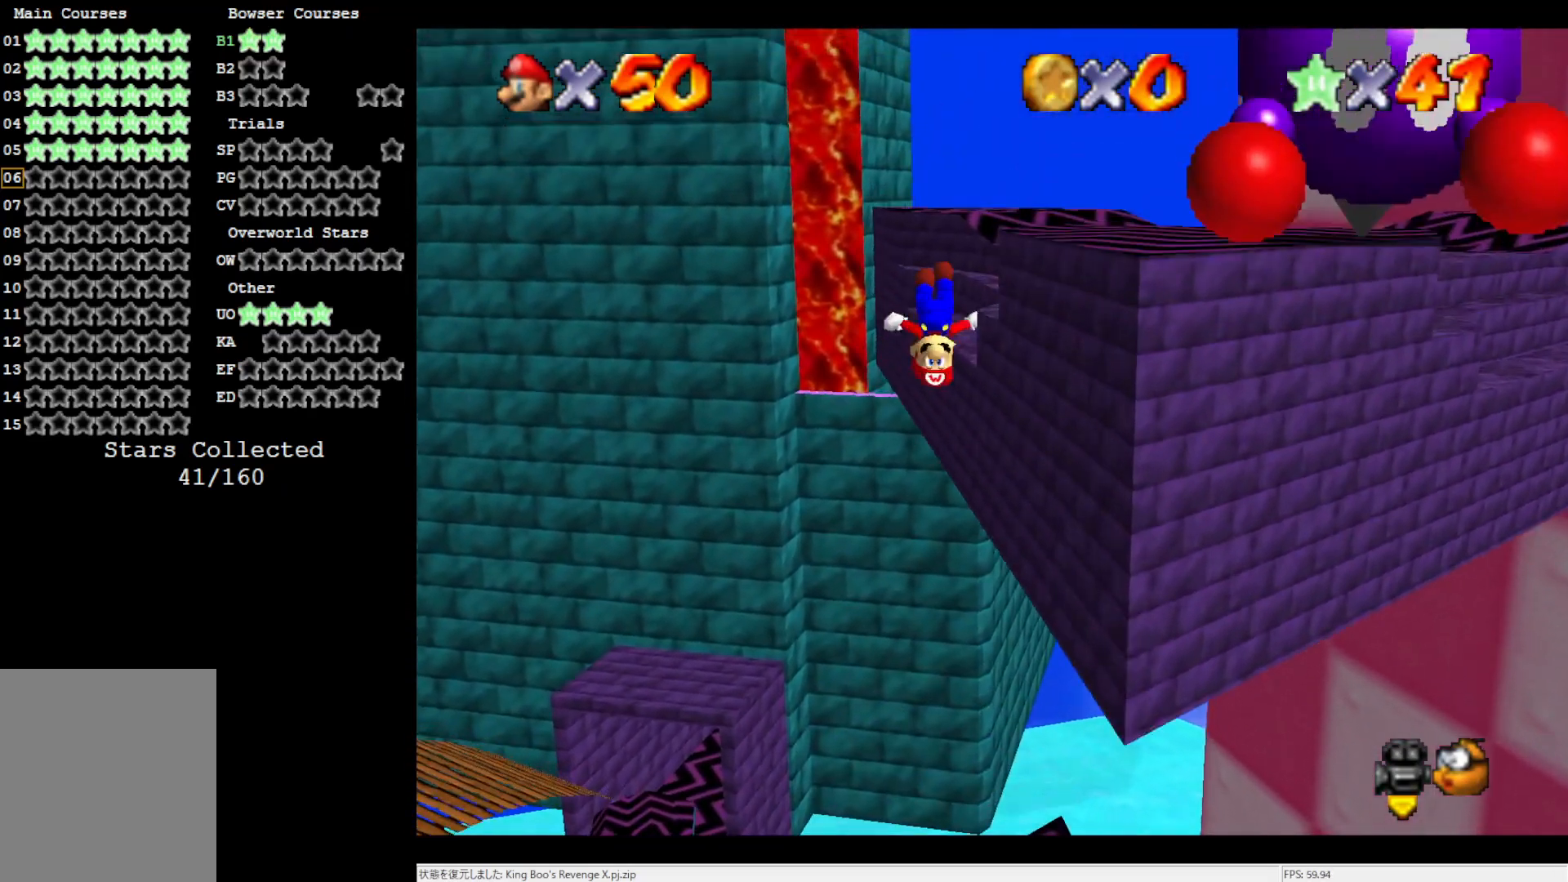
{"buttons": ["C_LEFT"], "left_stick": "center", "events": [[33, "A", "up"], [100, "left_stick", "right"], [283, "left_stick", "center"], [367, "C_LEFT", "down"]]}
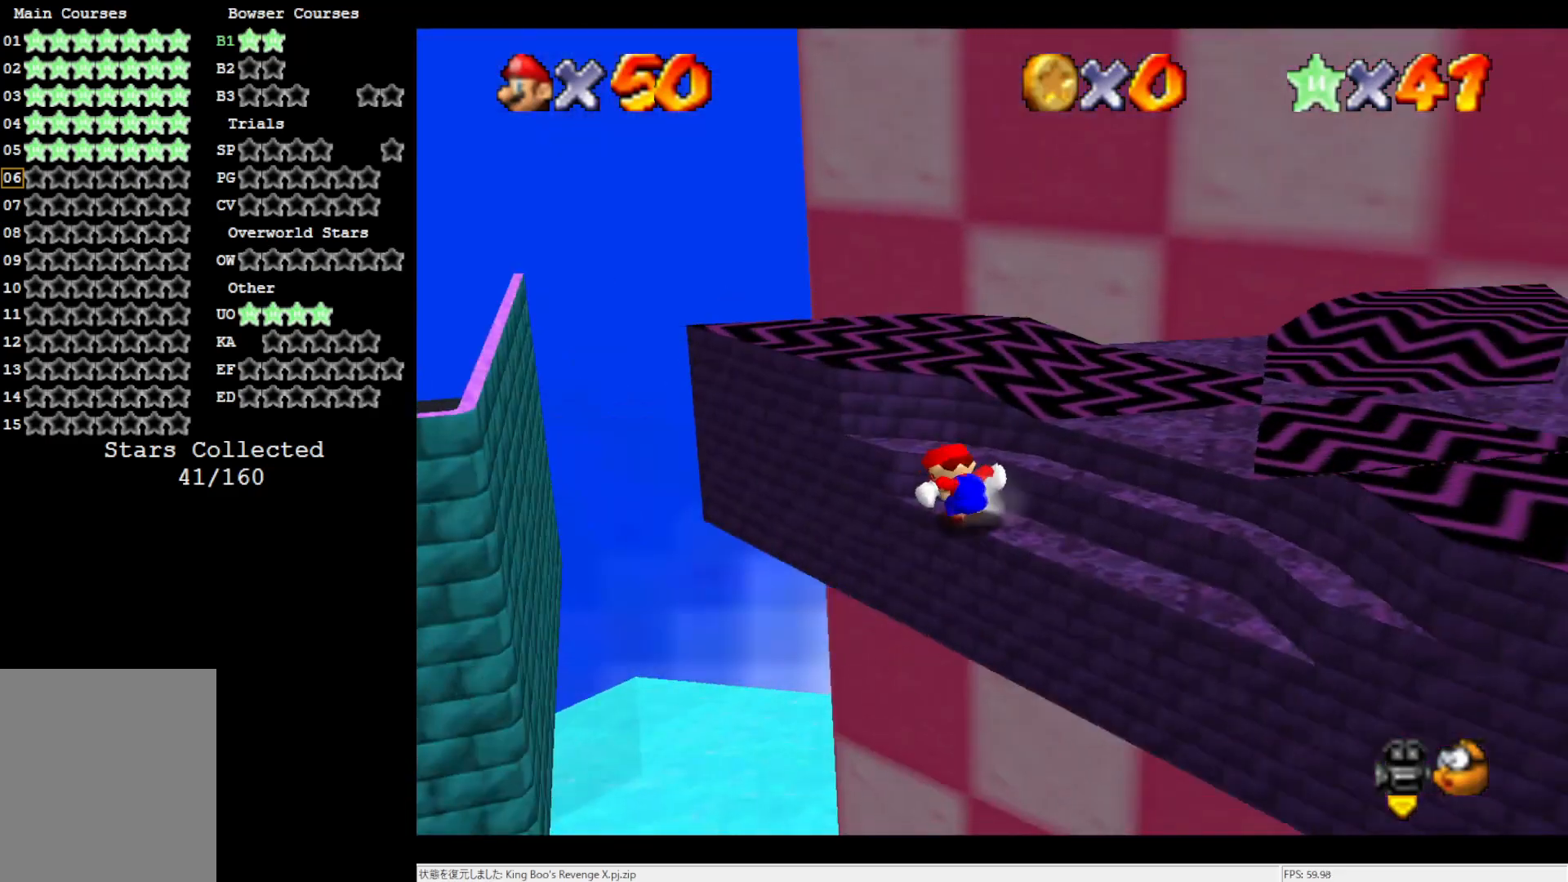
{"buttons": ["A"], "left_stick": "up", "events": [[17, "C_LEFT", "up"], [100, "C_LEFT", "down"], [133, "left_stick", "up-right"], [217, "left_stick", "up"], [250, "C_LEFT", "up"], [400, "A", "down"]]}
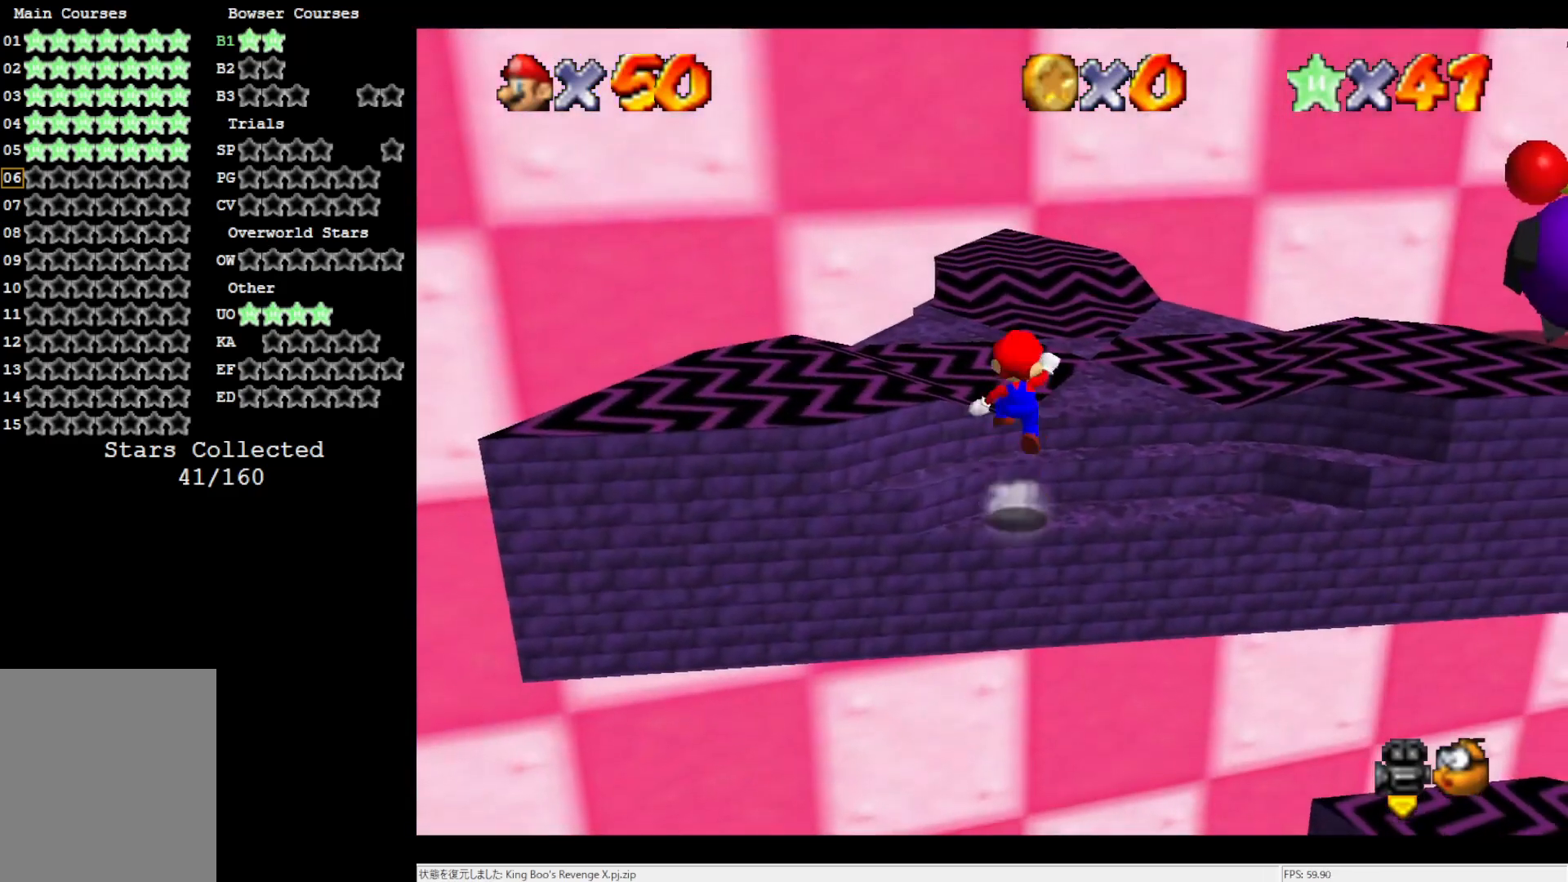
{"buttons": [], "left_stick": "center", "events": [[17, "left_stick", "up-left"], [100, "A", "up"], [250, "C_LEFT", "down"], [367, "C_LEFT", "up"], [367, "left_stick", "center"]]}
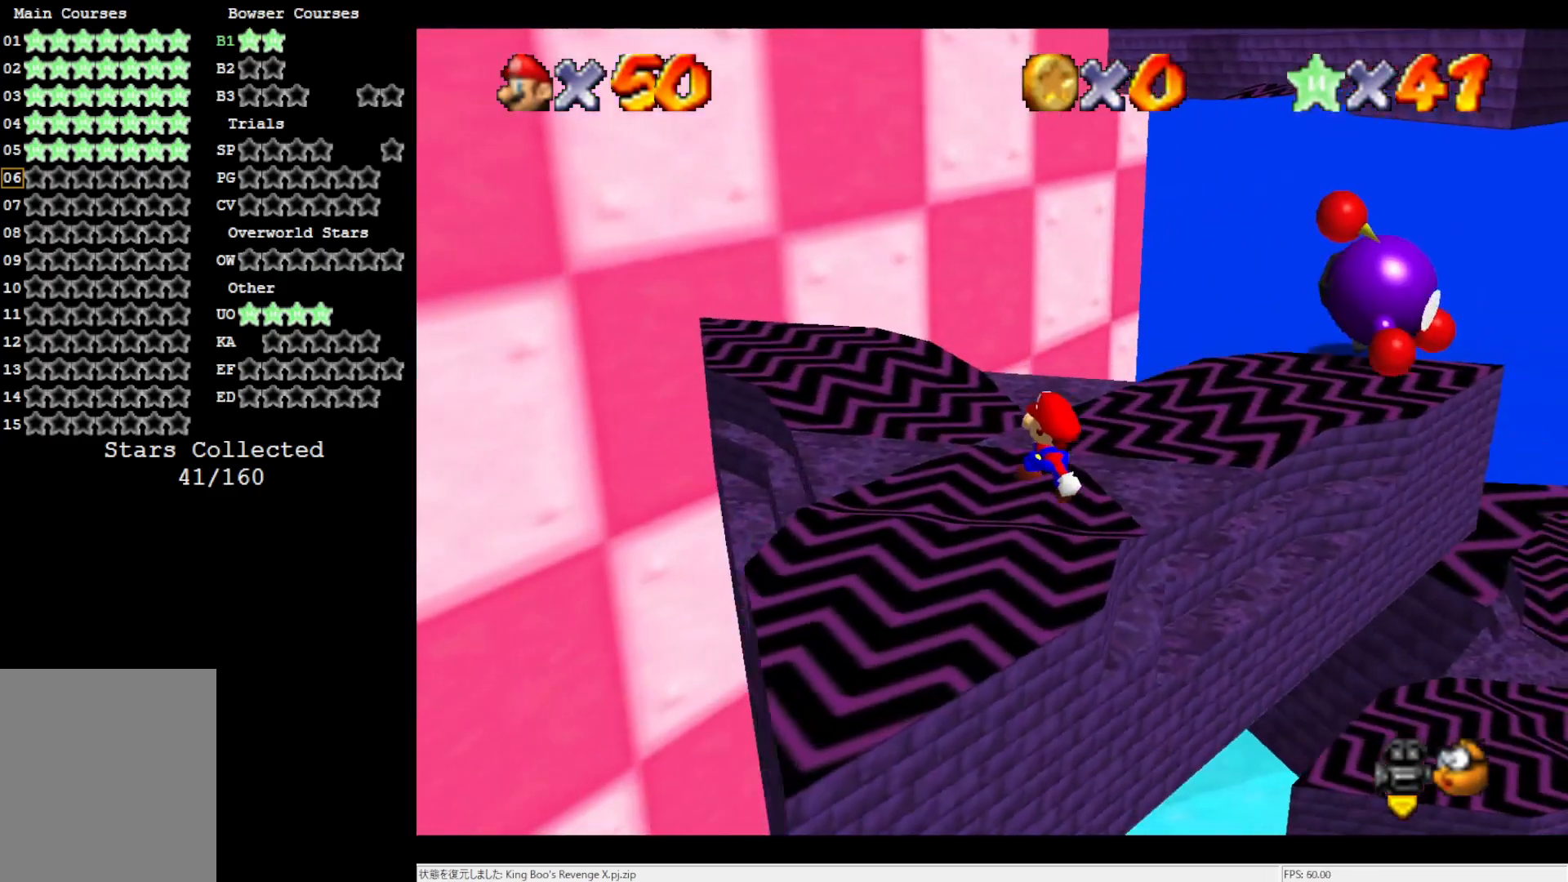
{"buttons": [], "left_stick": "center", "events": [[300, "C_LEFT", "down"], [450, "C_LEFT", "up"]]}
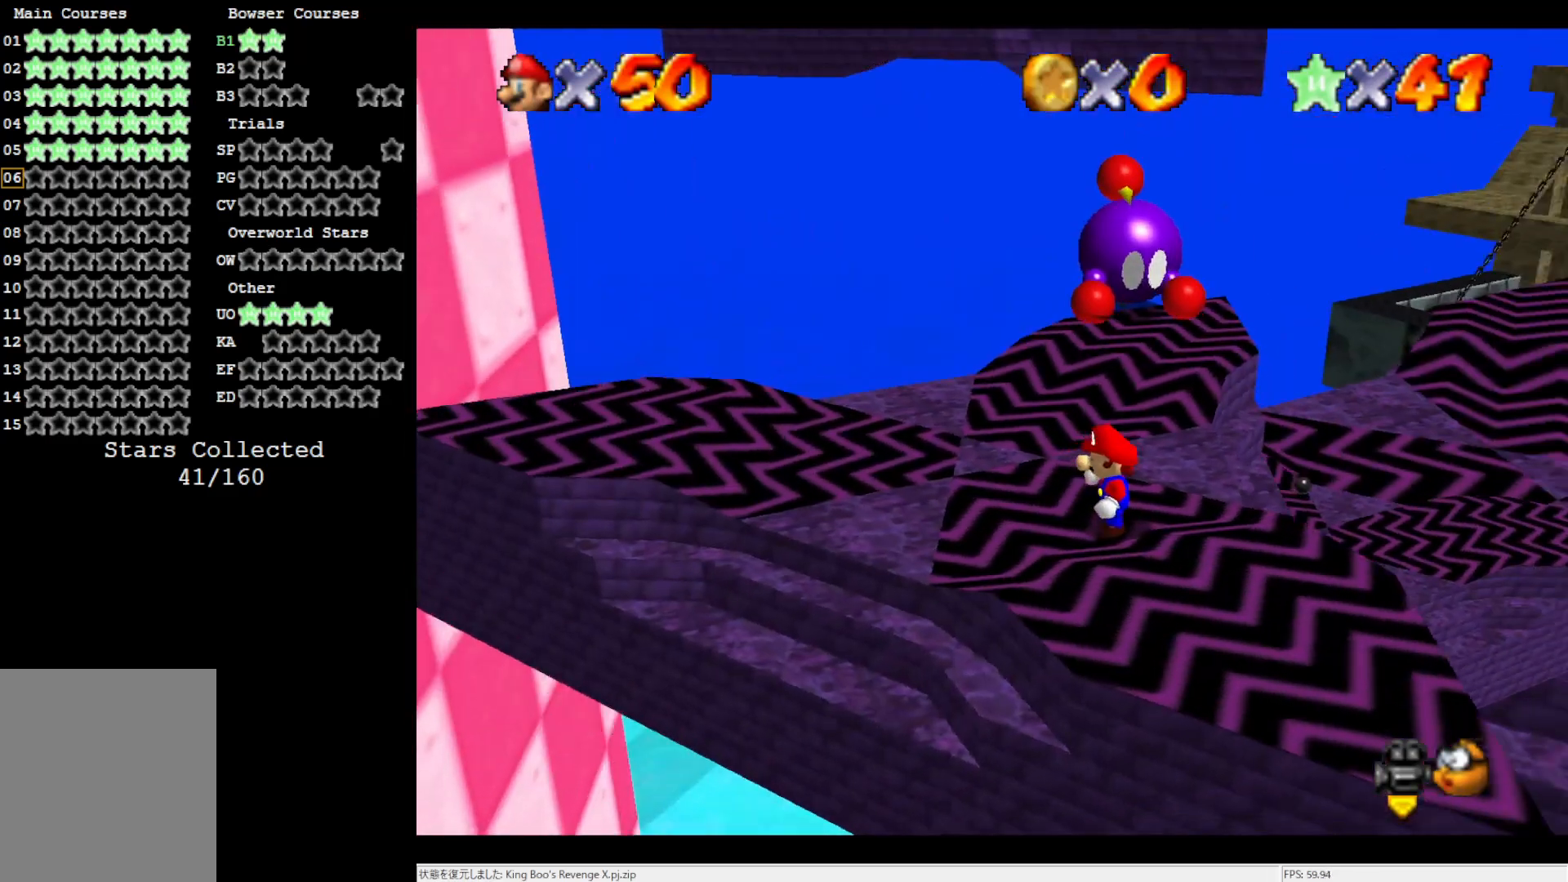
{"buttons": ["A"], "left_stick": "center", "events": [[183, "left_stick", "up"], [250, "A", "down"], [250, "left_stick", "center"]]}
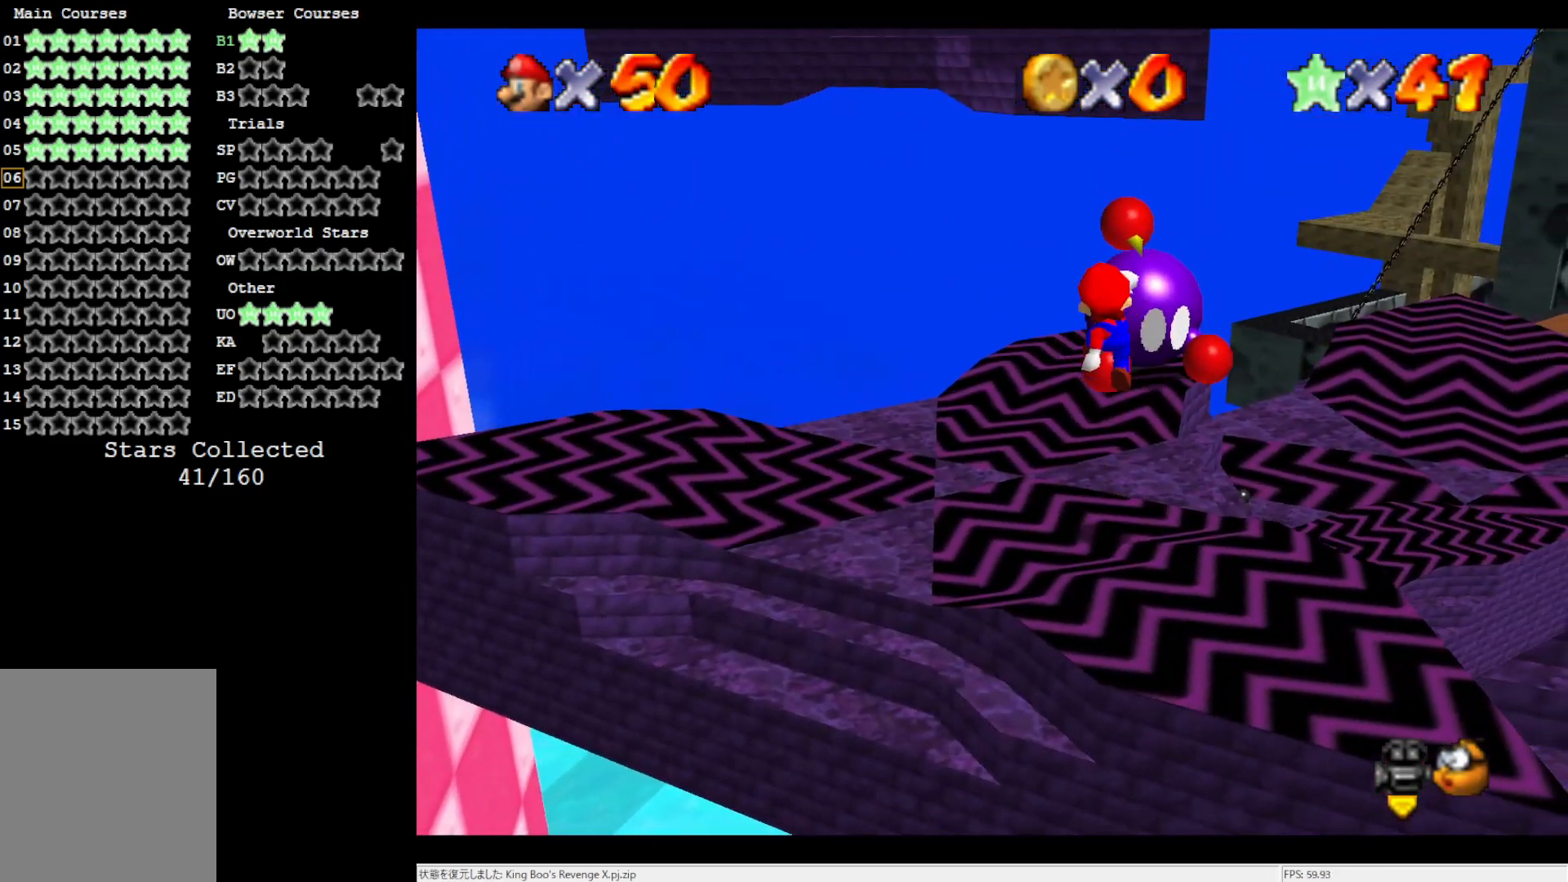
{"buttons": [], "left_stick": "up", "events": [[50, "left_stick", "up"], [100, "B", "down"], [133, "left_stick", "up-left"], [250, "A", "up"], [250, "B", "up"], [383, "left_stick", "up"]]}